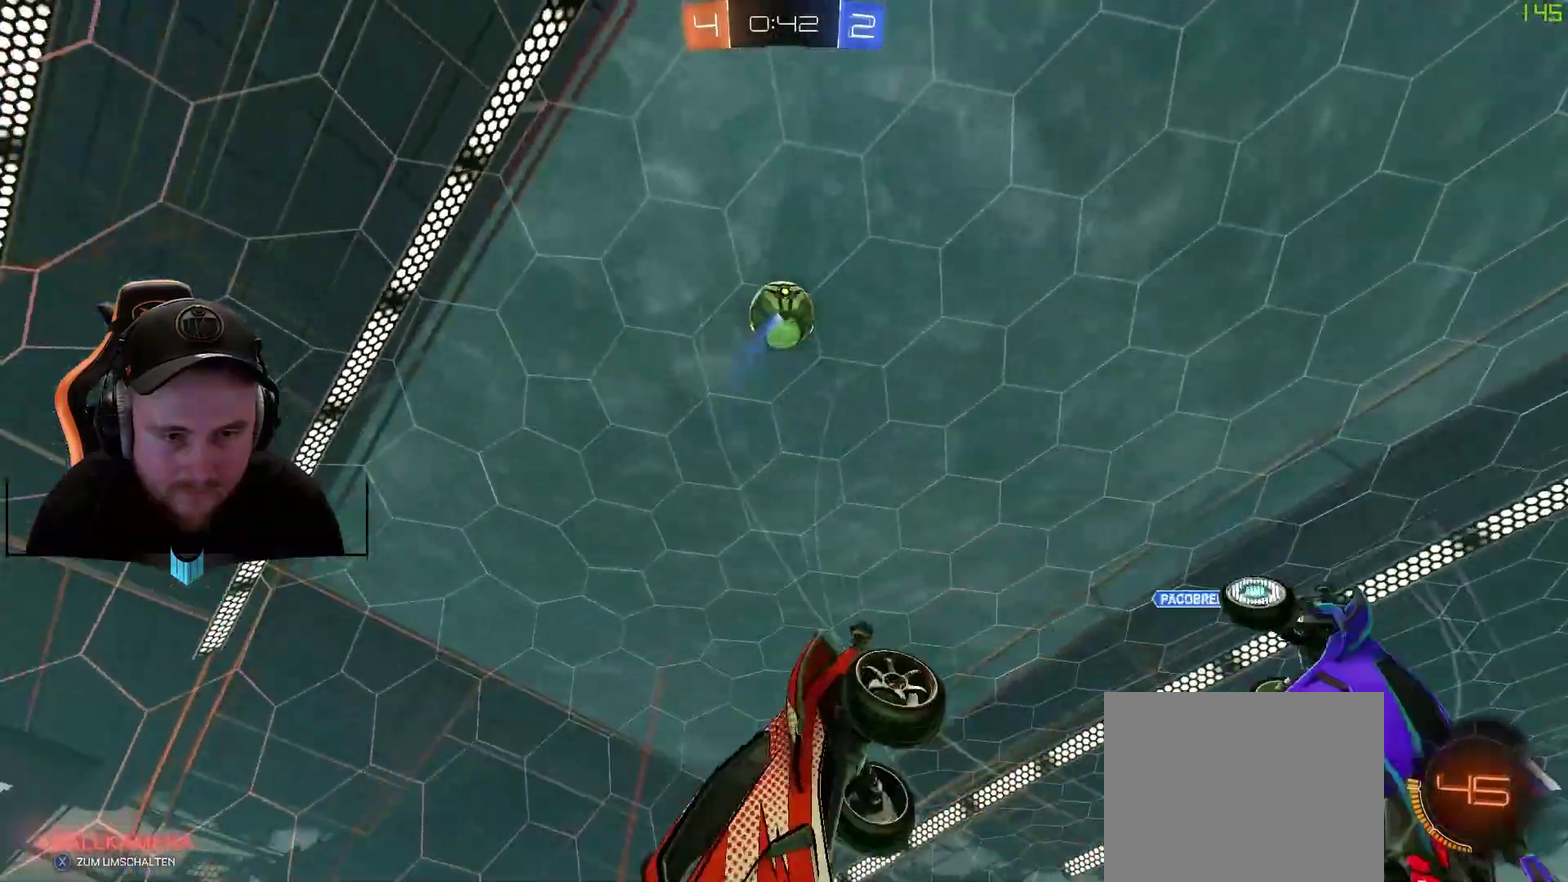
Gameplay with a controller (Xbox layout); each line is a JSON object with the inputs held at the frame after it. "events" lists button and stick changes between this image and that frame as [ms after this image, input, new state], when the widget could be followed in between.
{"buttons": ["R2"], "left_stick": "down-left", "right_stick": "center", "events": []}
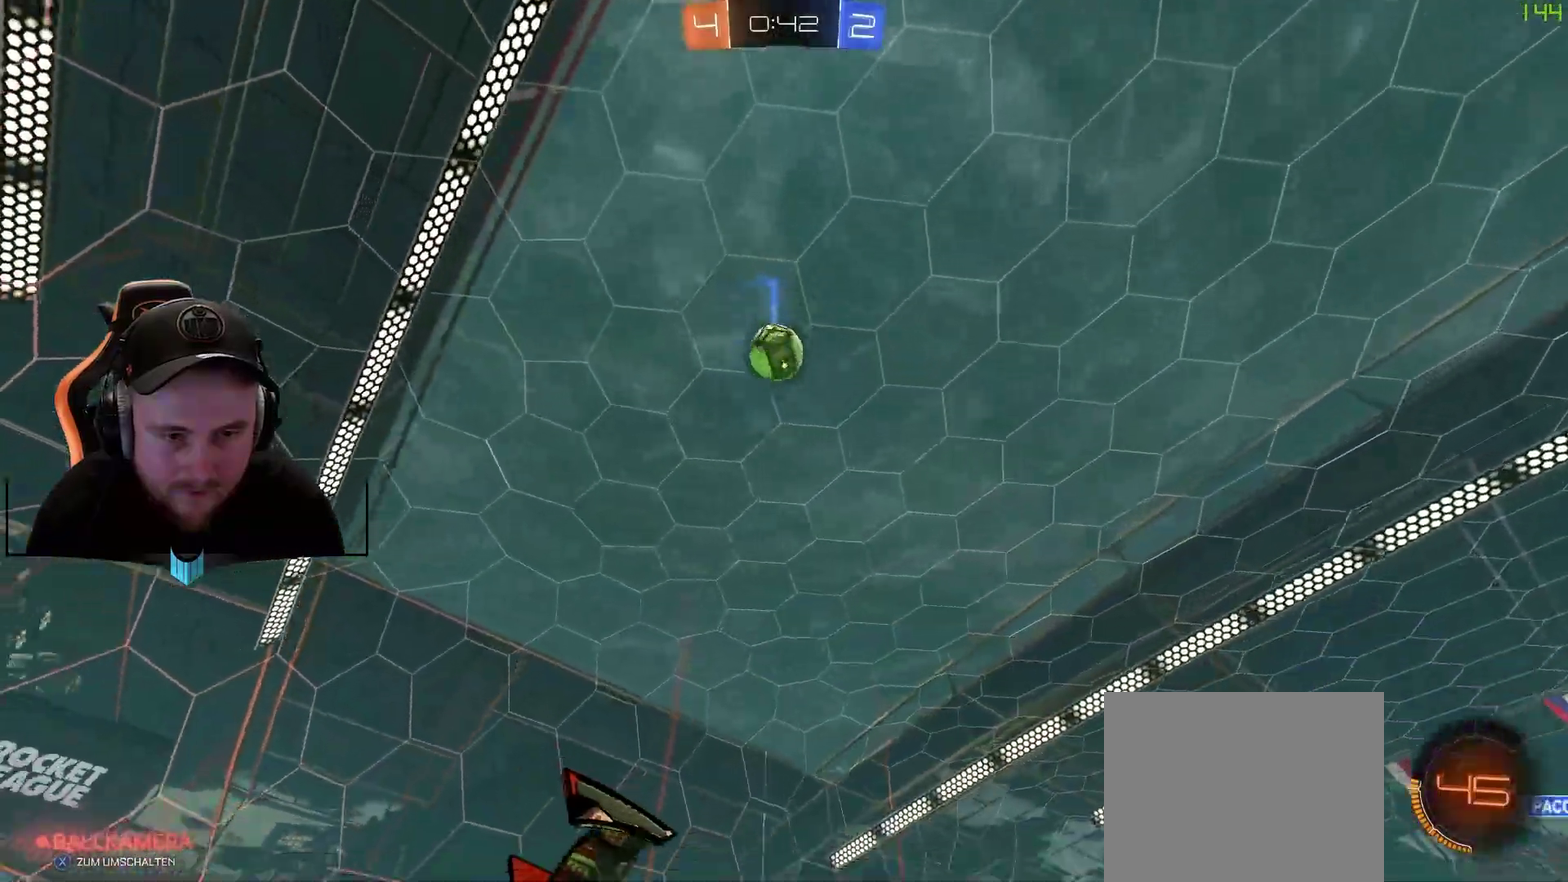
{"buttons": ["R1", "R2"], "left_stick": "center", "right_stick": "center", "events": [[33, "L1", "down"], [150, "L1", "up"], [150, "R1", "down"], [400, "left_stick", "center"]]}
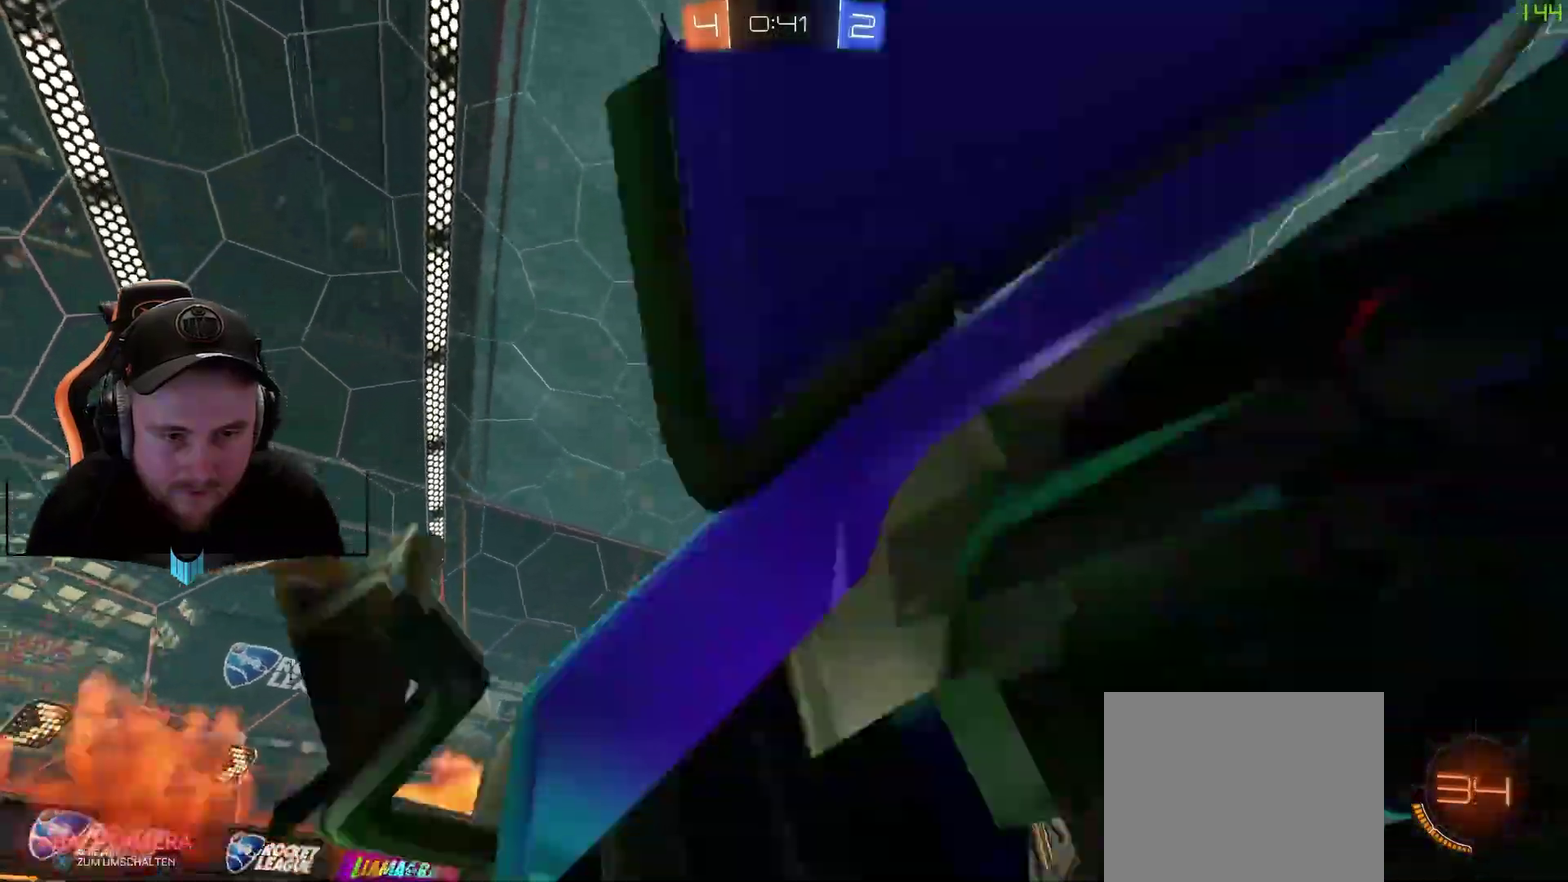
{"buttons": ["R1", "R2"], "left_stick": "right", "right_stick": "center", "events": [[150, "left_stick", "down-left"], [200, "left_stick", "center"], [450, "left_stick", "right"]]}
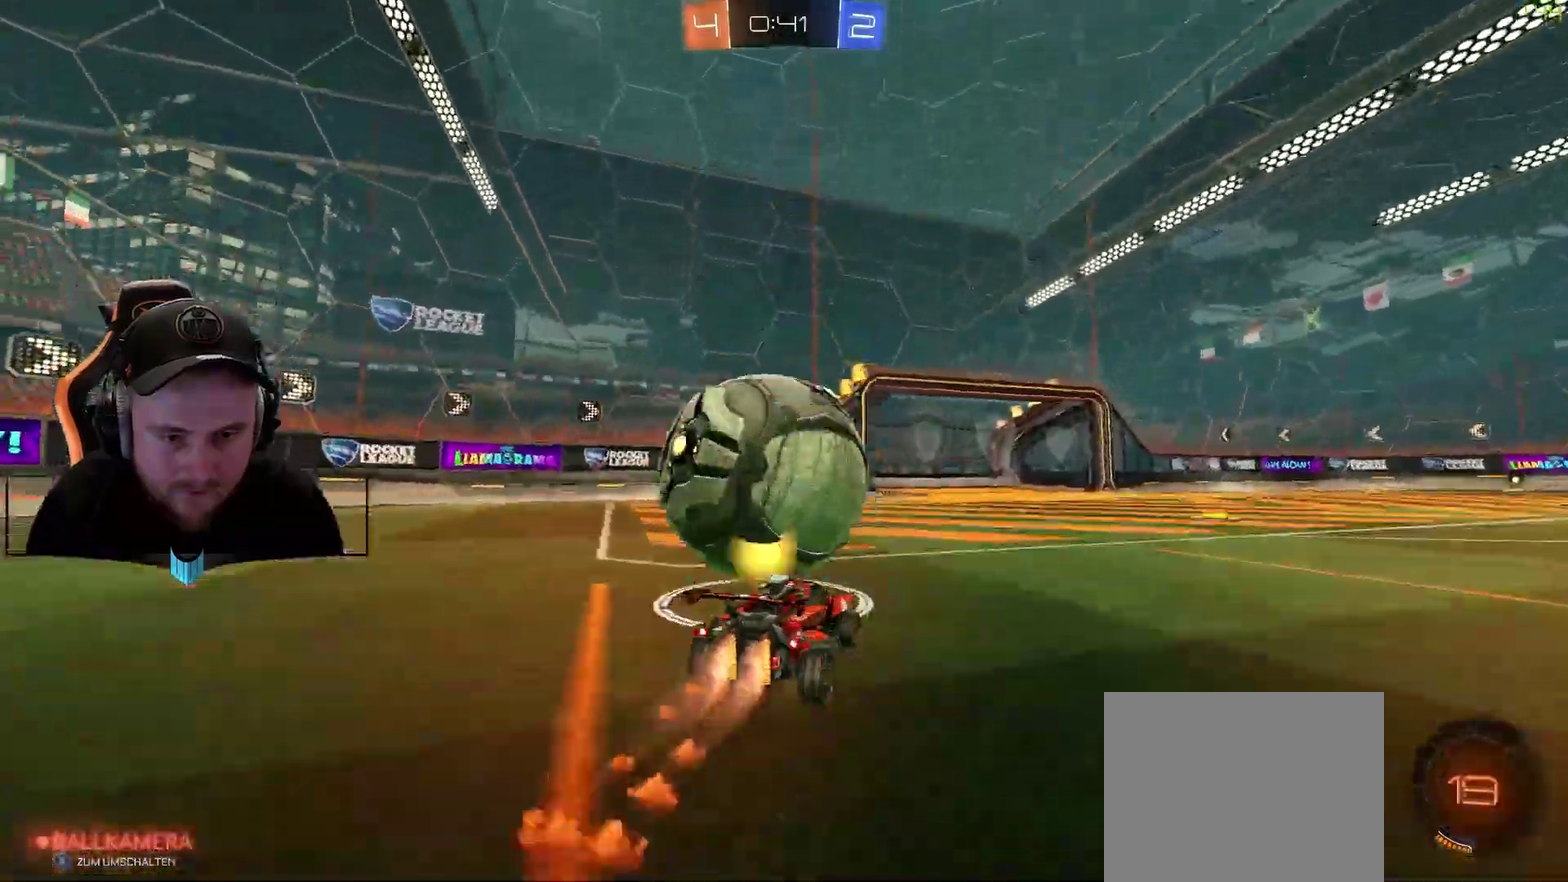
{"buttons": ["R2"], "left_stick": "right", "right_stick": "center", "events": [[133, "left_stick", "center"], [250, "R1", "up"], [500, "left_stick", "right"]]}
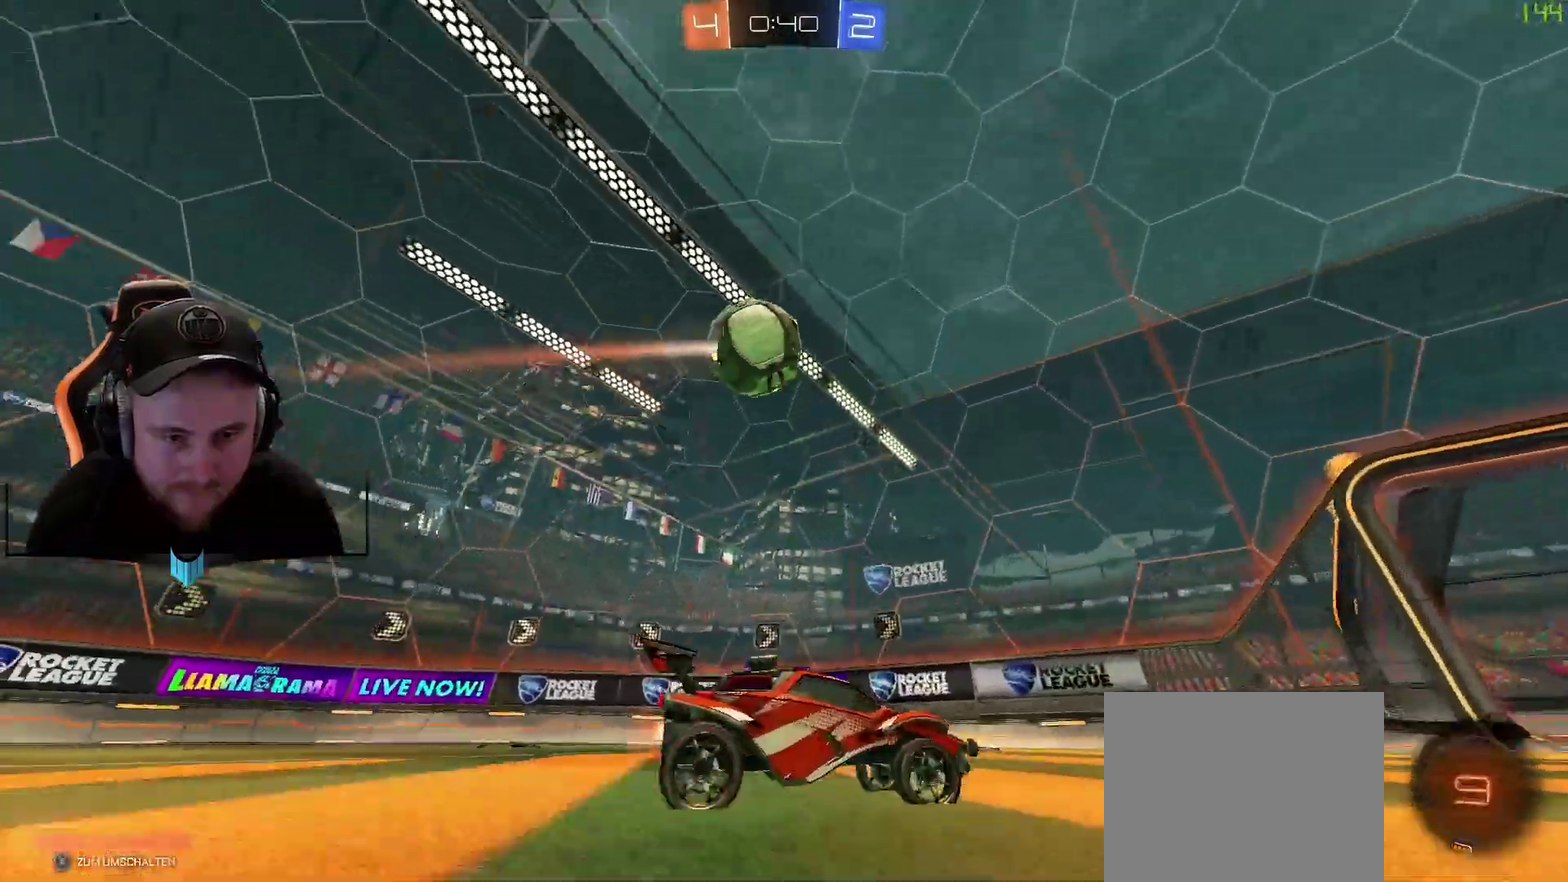
{"buttons": ["R2"], "left_stick": "left", "right_stick": "center", "events": [[133, "left_stick", "center"], [200, "X", "down"], [200, "left_stick", "left"], [250, "X", "up"]]}
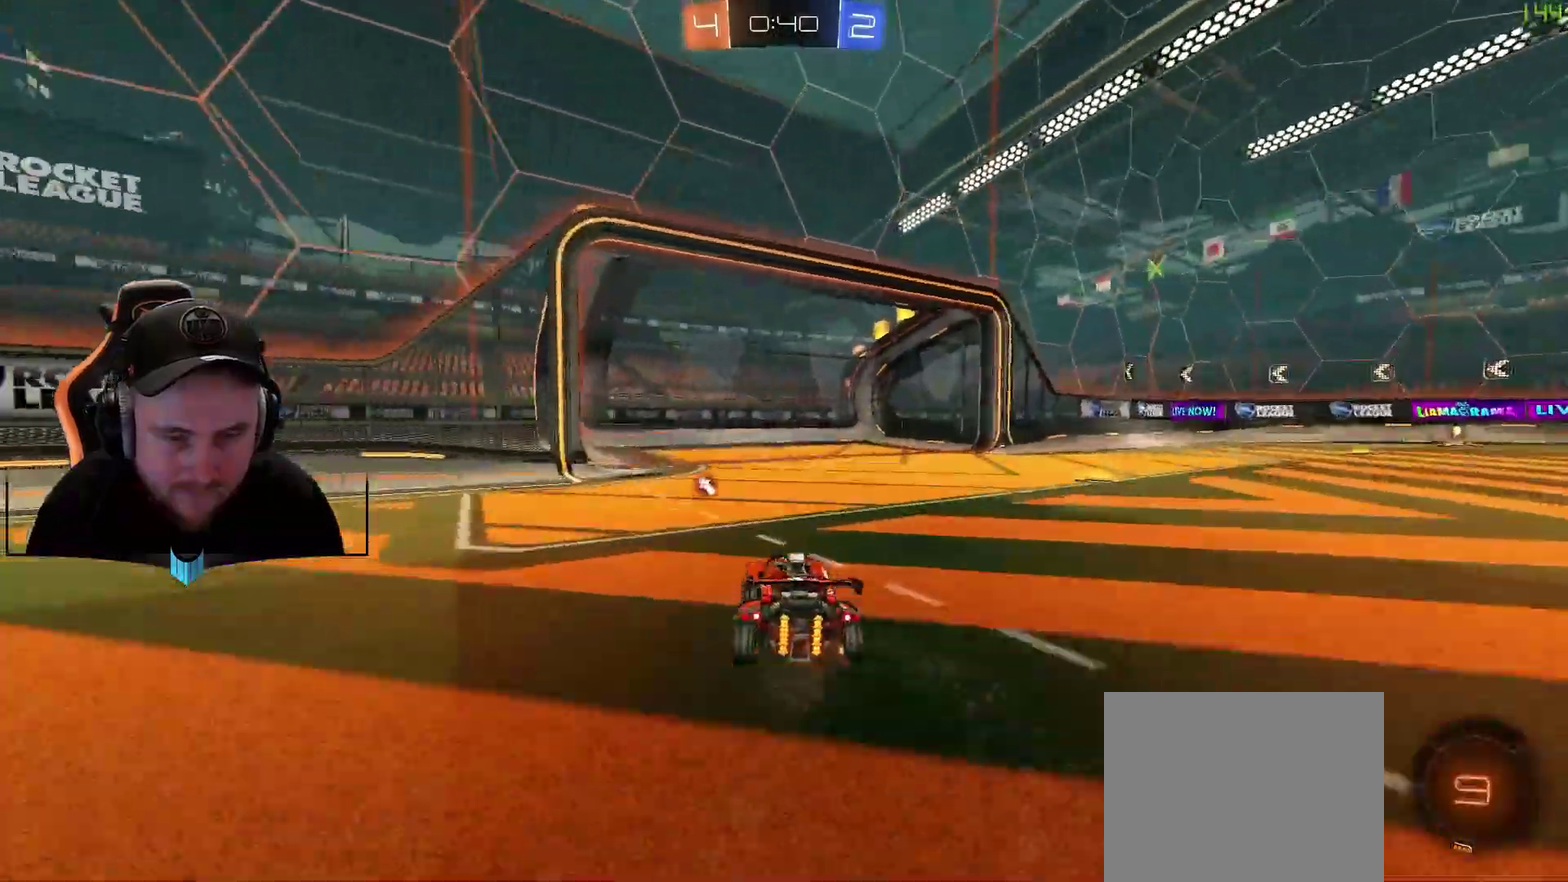
{"buttons": ["R2"], "left_stick": "center", "right_stick": "center", "events": [[67, "left_stick", "right"], [117, "left_stick", "center"], [300, "left_stick", "left"], [367, "X", "down"], [433, "left_stick", "center"], [483, "X", "up"]]}
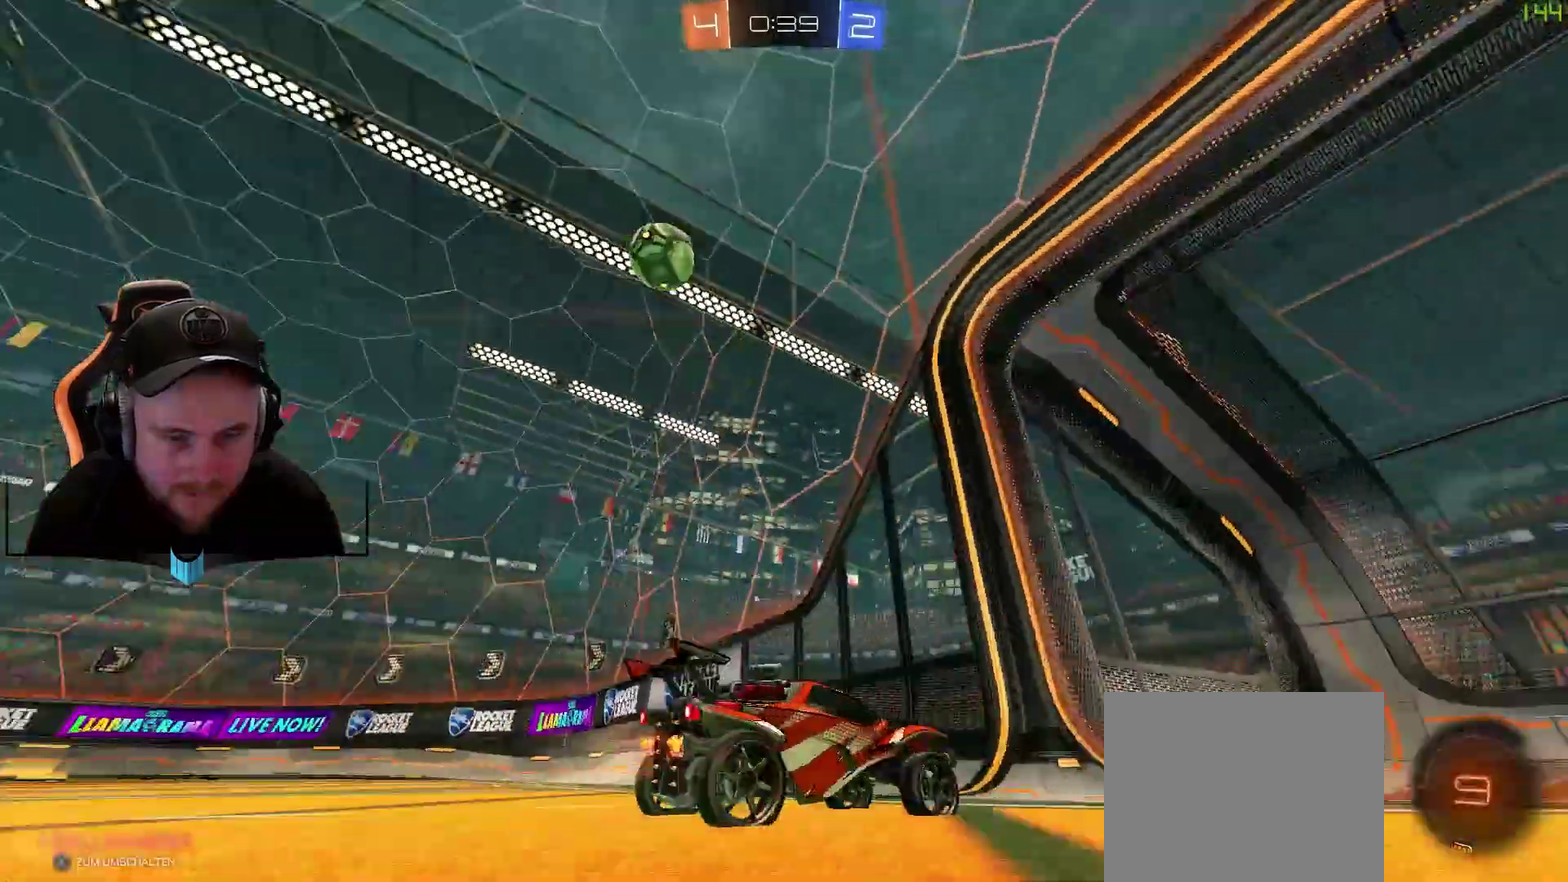
{"buttons": ["L1", "R2"], "left_stick": "right", "right_stick": "center", "events": [[117, "L1", "down"], [117, "left_stick", "right"]]}
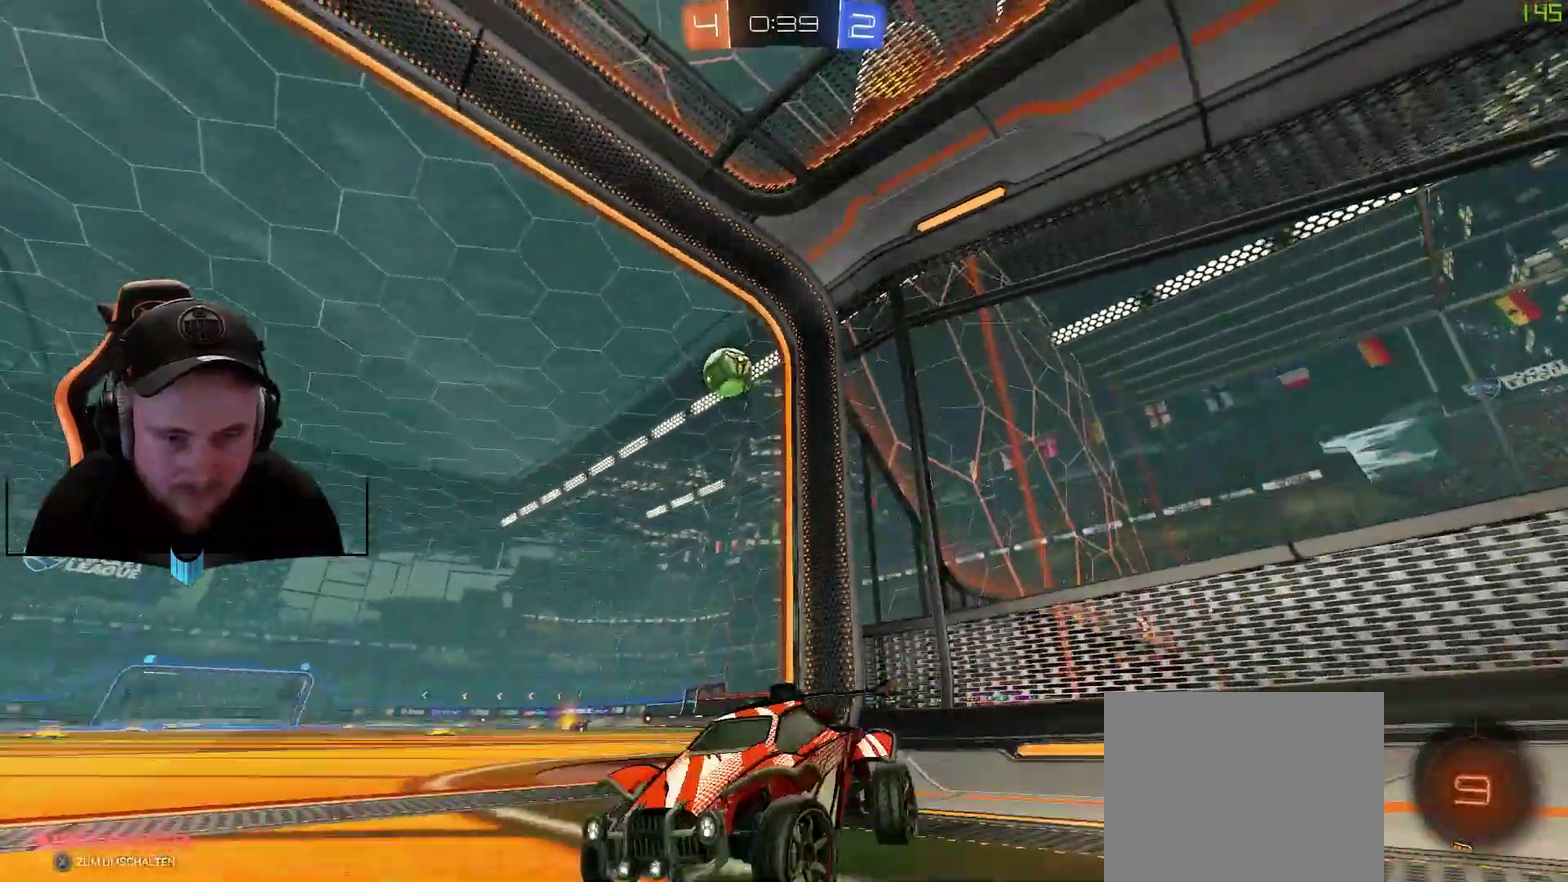
{"buttons": ["L2"], "left_stick": "center", "right_stick": "center", "events": [[217, "L1", "up"], [283, "L2", "down"], [283, "R2", "up"], [283, "left_stick", "down-left"], [467, "left_stick", "center"]]}
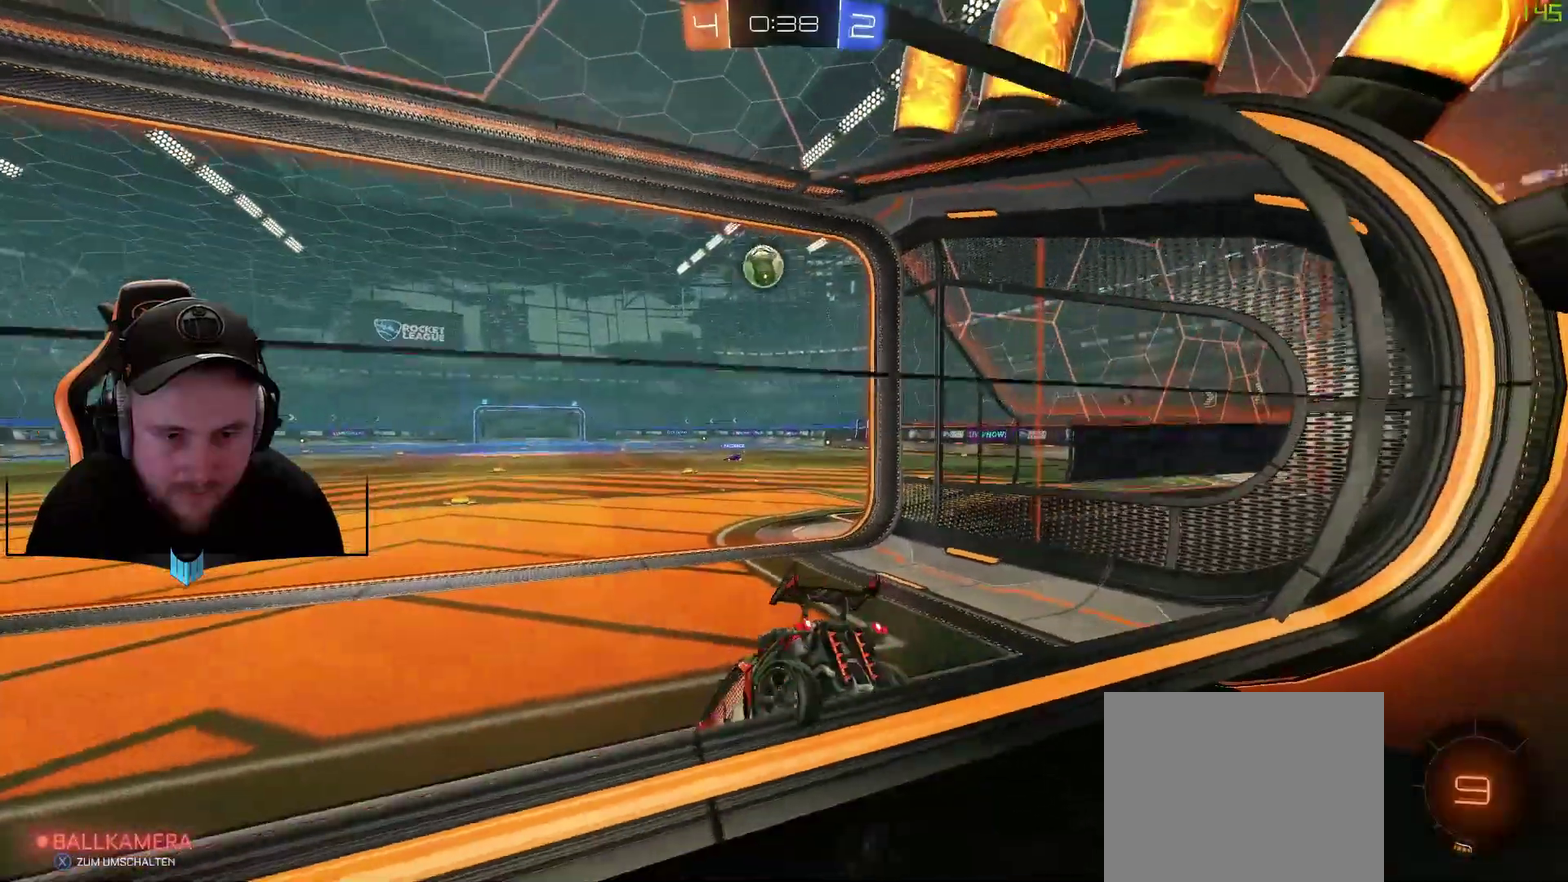
{"buttons": ["R2"], "left_stick": "center", "right_stick": "center", "events": [[33, "L2", "up"], [33, "R2", "down"]]}
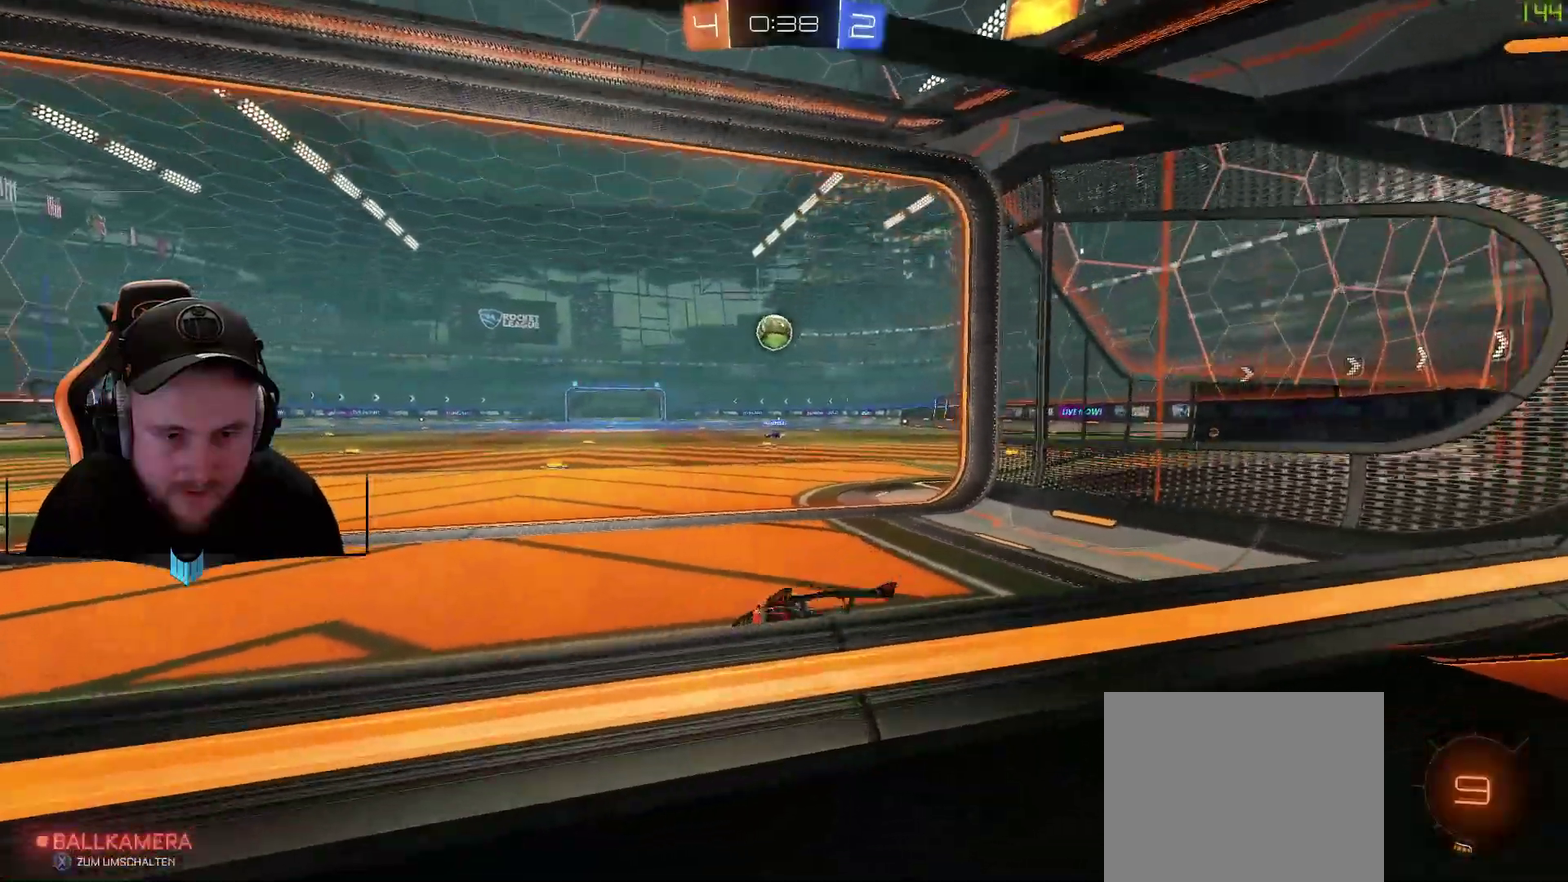
{"buttons": ["R2"], "left_stick": "center", "right_stick": "center", "events": [[17, "R2", "up"], [150, "L2", "down"], [383, "L2", "up"], [383, "R2", "down"]]}
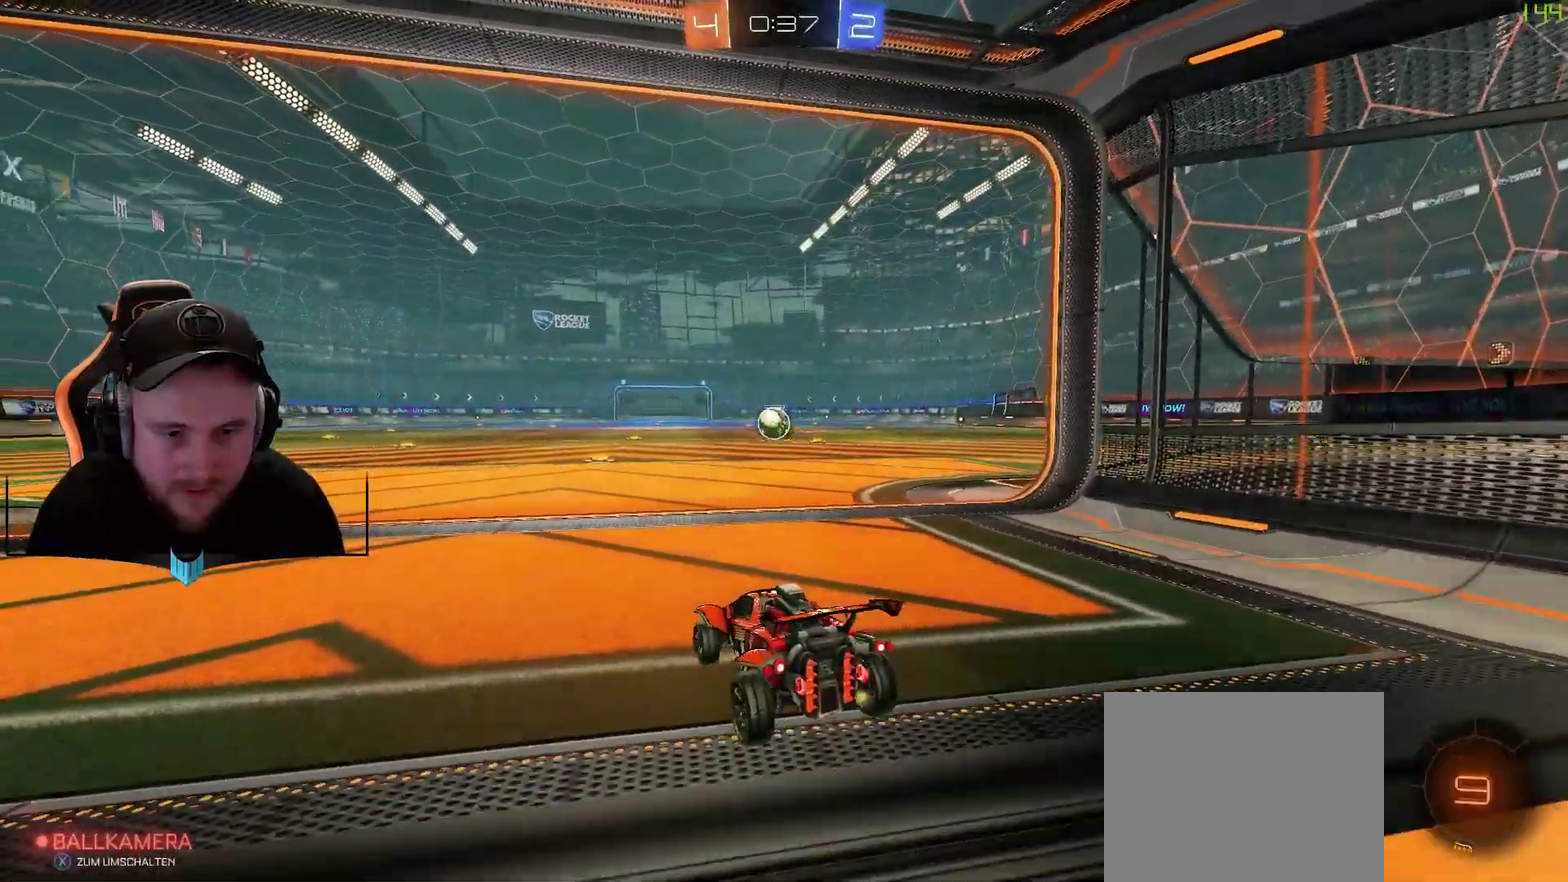
{"buttons": ["A", "R2"], "left_stick": "down", "right_stick": "center", "events": [[400, "left_stick", "down-right"], [450, "A", "down"], [450, "left_stick", "down"]]}
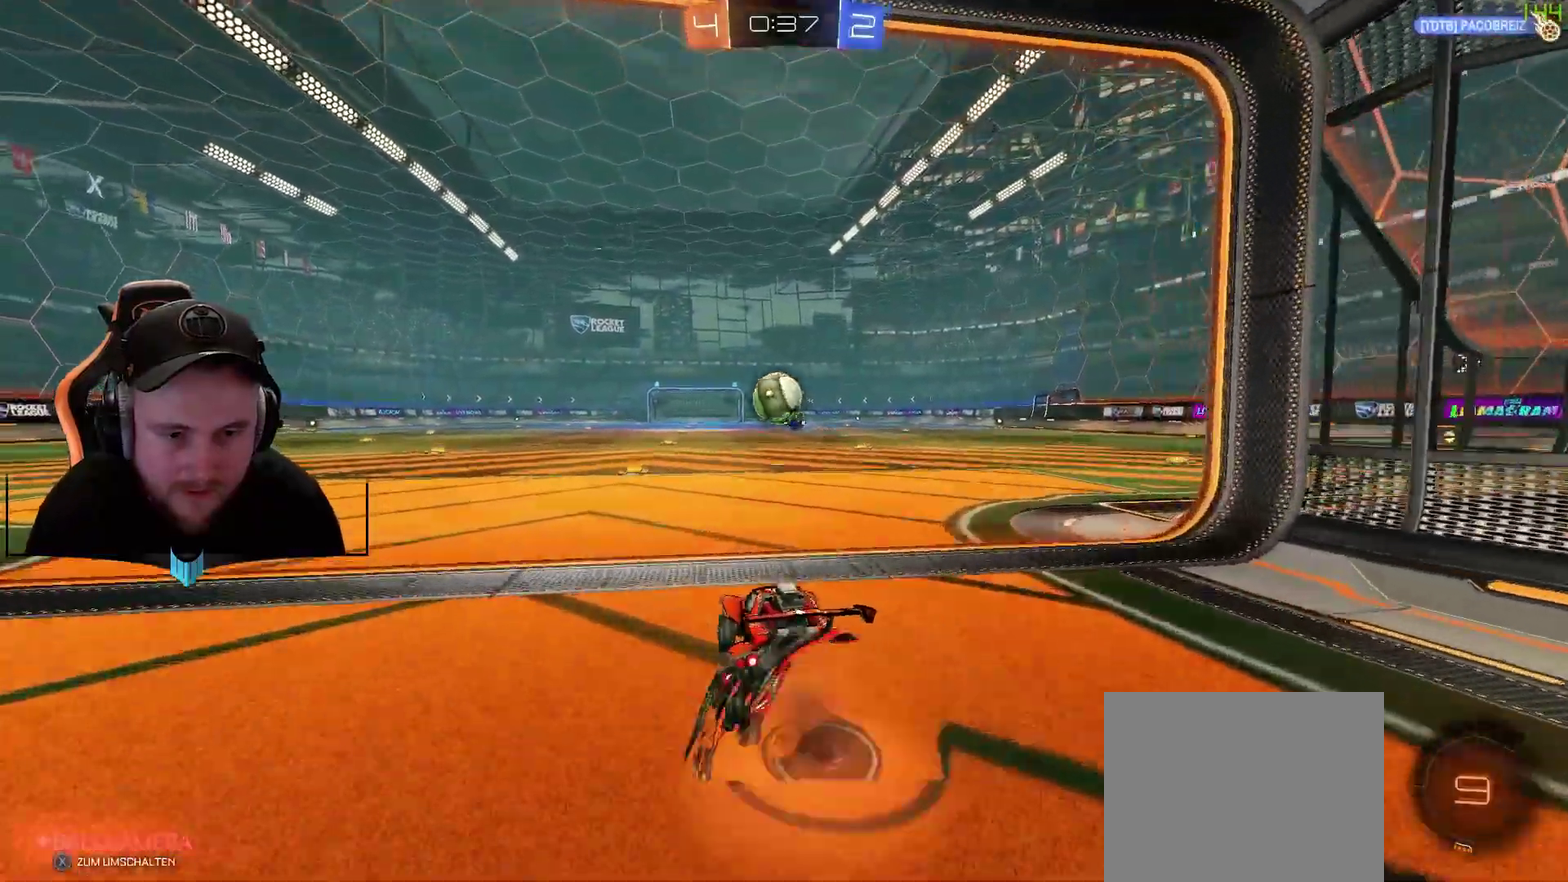
{"buttons": ["A", "R1", "R2"], "left_stick": "up-left", "right_stick": "center", "events": [[133, "A", "up"], [133, "R1", "down"], [133, "left_stick", "center"], [233, "left_stick", "left"], [317, "left_stick", "up-left"], [433, "A", "down"]]}
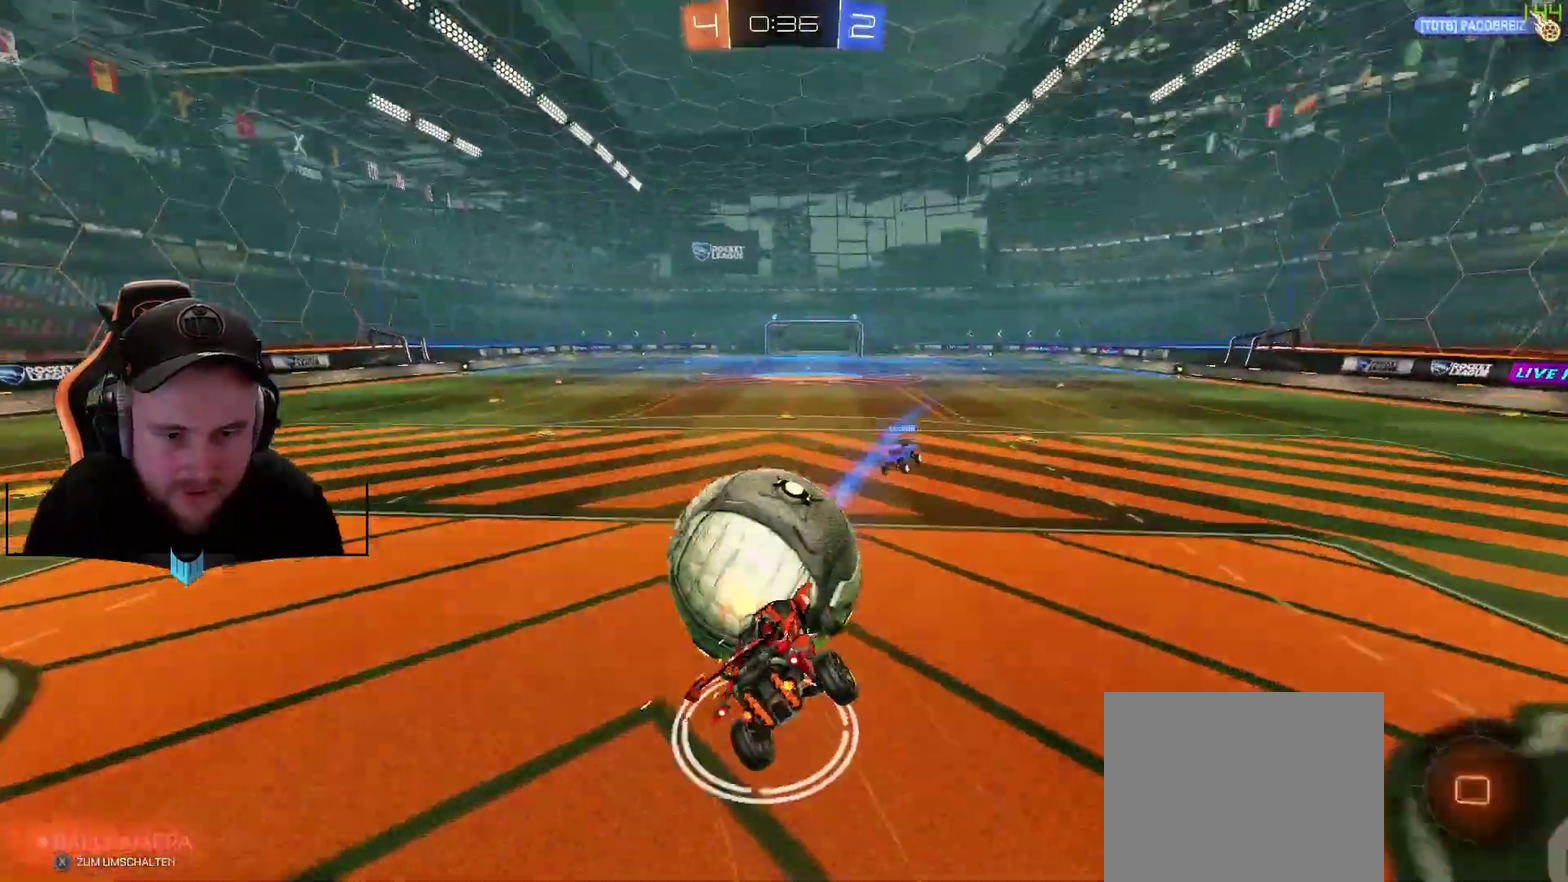
{"buttons": ["R2"], "left_stick": "left", "right_stick": "center", "events": [[50, "A", "up"], [117, "R1", "up"], [117, "left_stick", "center"], [483, "left_stick", "left"]]}
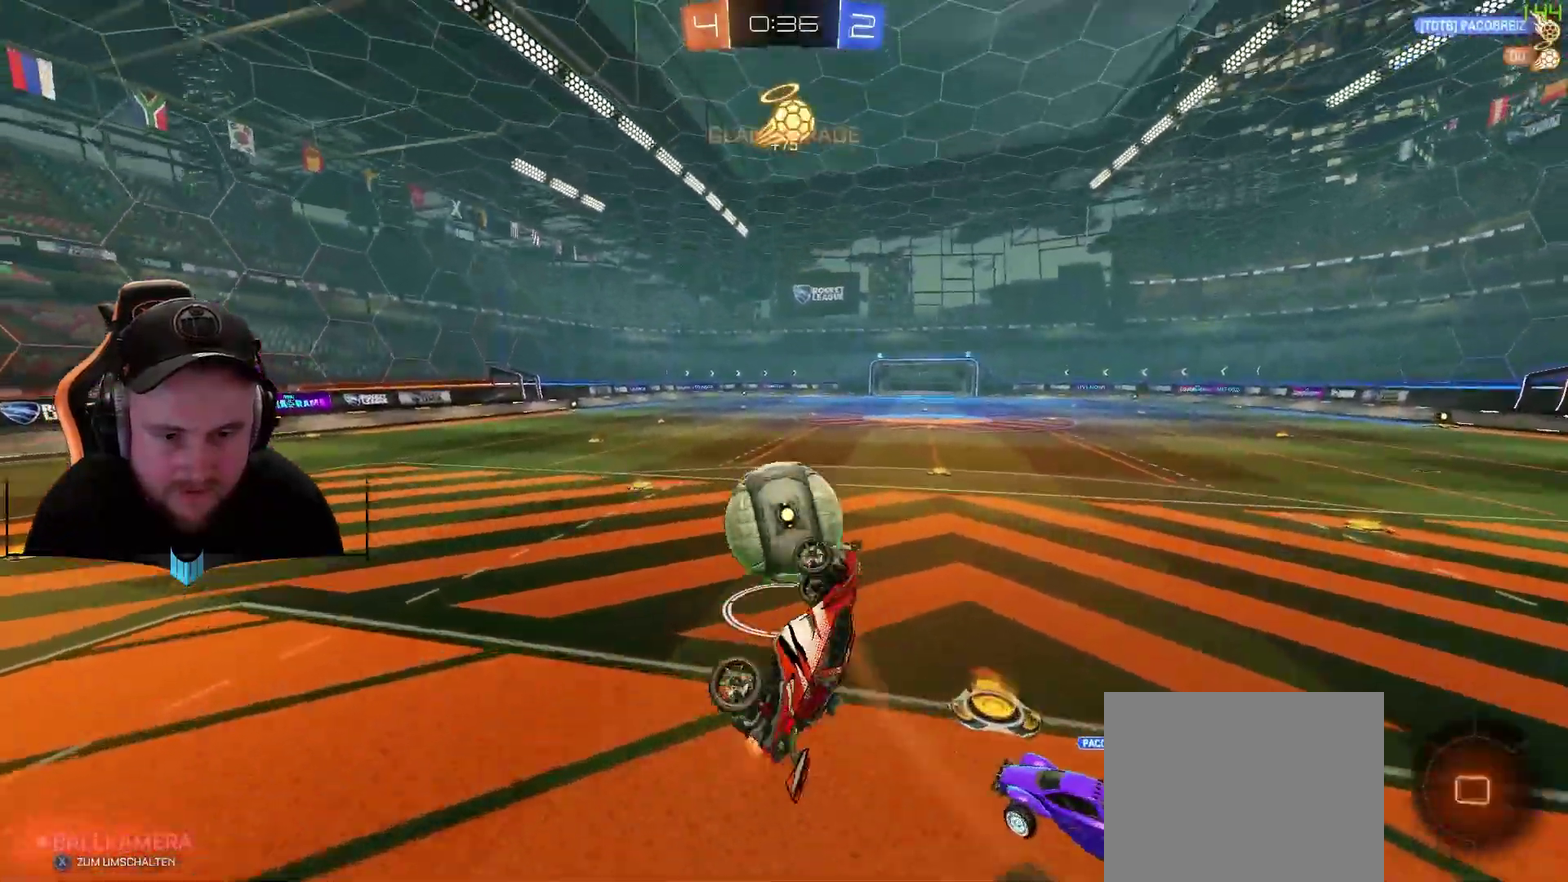
{"buttons": ["R2"], "left_stick": "center", "right_stick": "center", "events": [[50, "left_stick", "up-left"], [283, "left_stick", "center"]]}
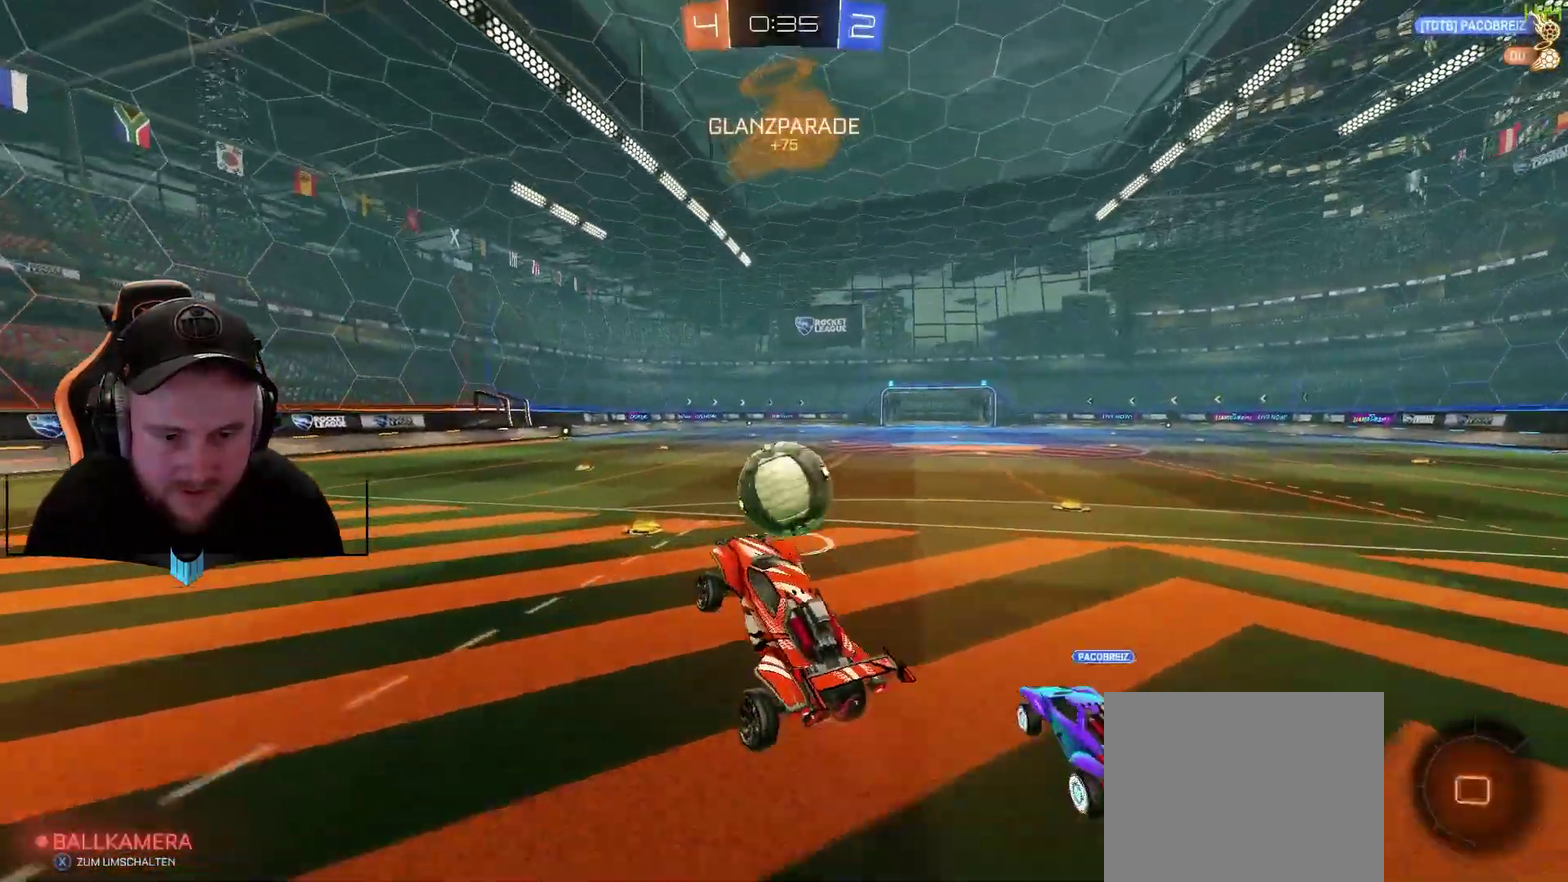
{"buttons": ["R2"], "left_stick": "left", "right_stick": "center", "events": [[150, "left_stick", "right"], [283, "left_stick", "center"], [400, "left_stick", "left"]]}
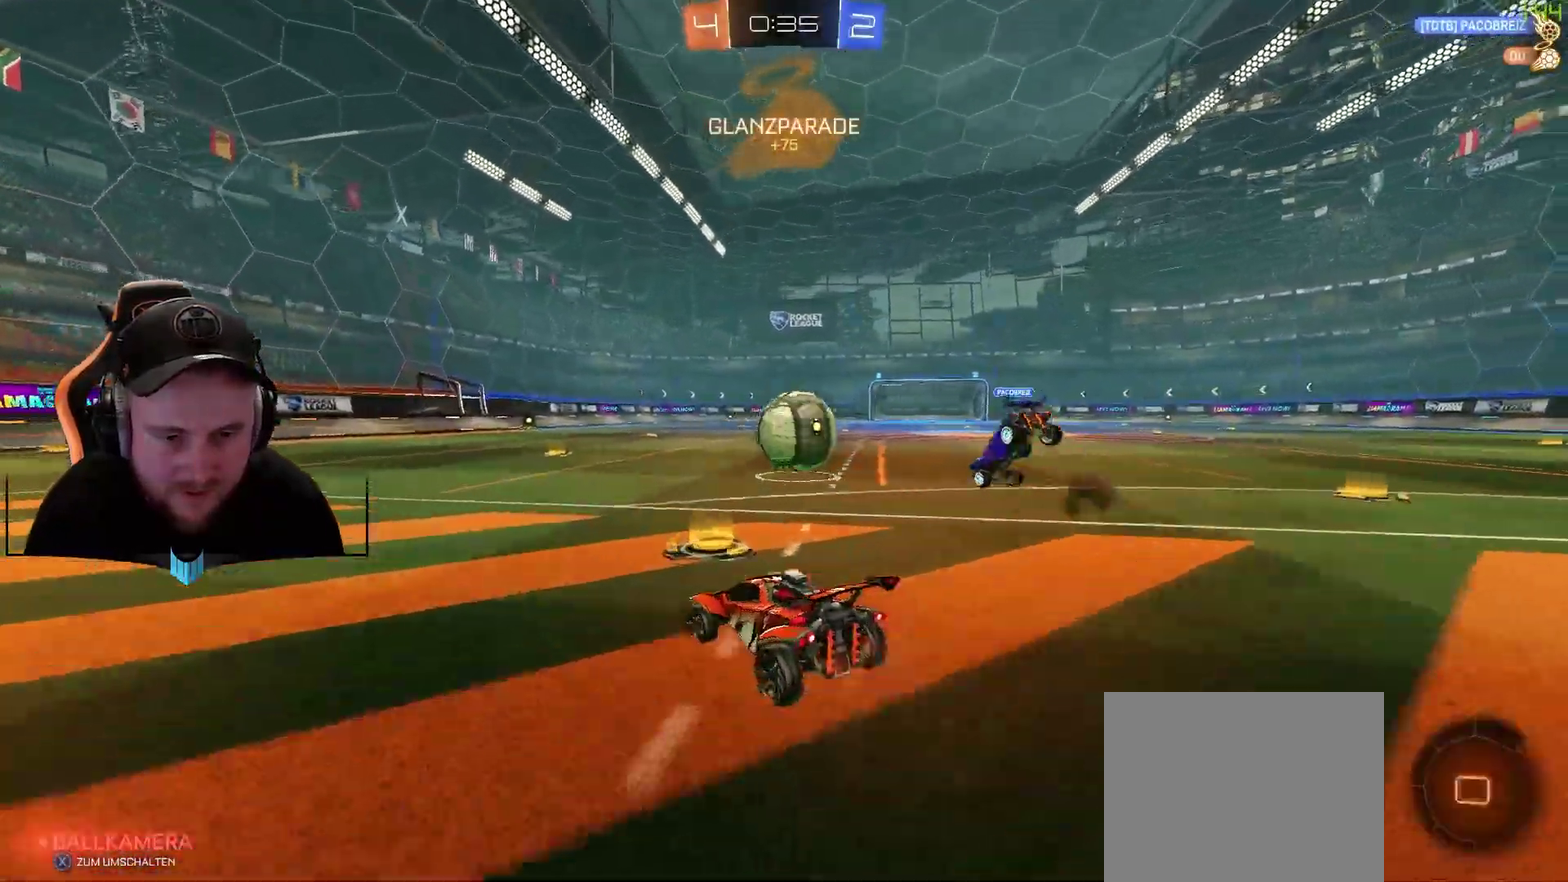
{"buttons": ["R1", "R2"], "left_stick": "left", "right_stick": "center", "events": [[150, "X", "down"], [200, "R1", "down"], [267, "X", "up"]]}
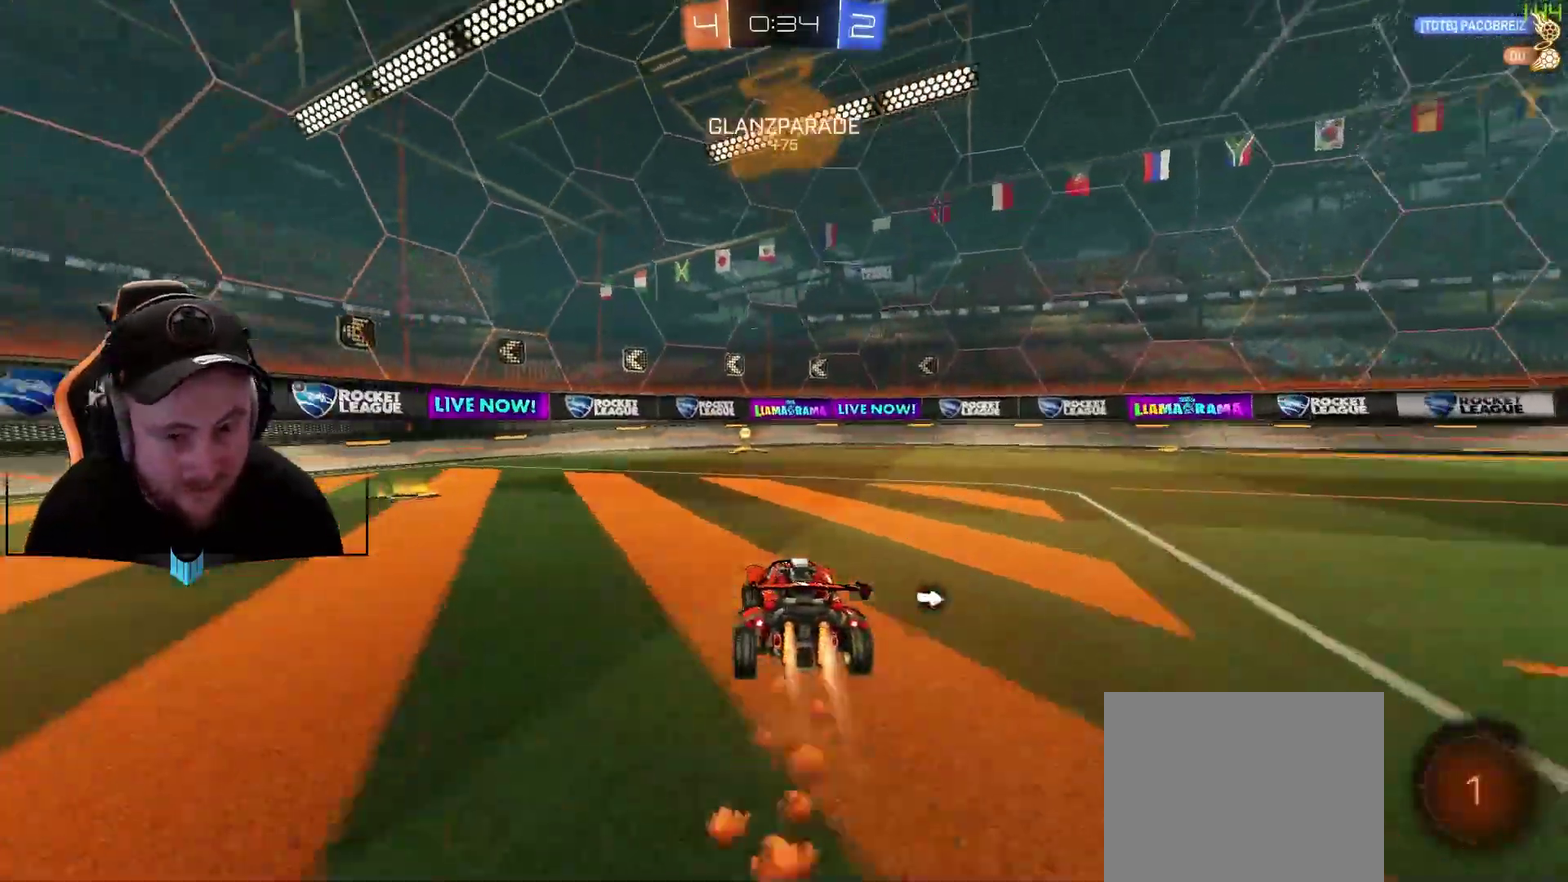
{"buttons": ["R2"], "left_stick": "center", "right_stick": "center", "events": [[67, "left_stick", "center"], [317, "X", "down"], [433, "R1", "up"], [433, "X", "up"]]}
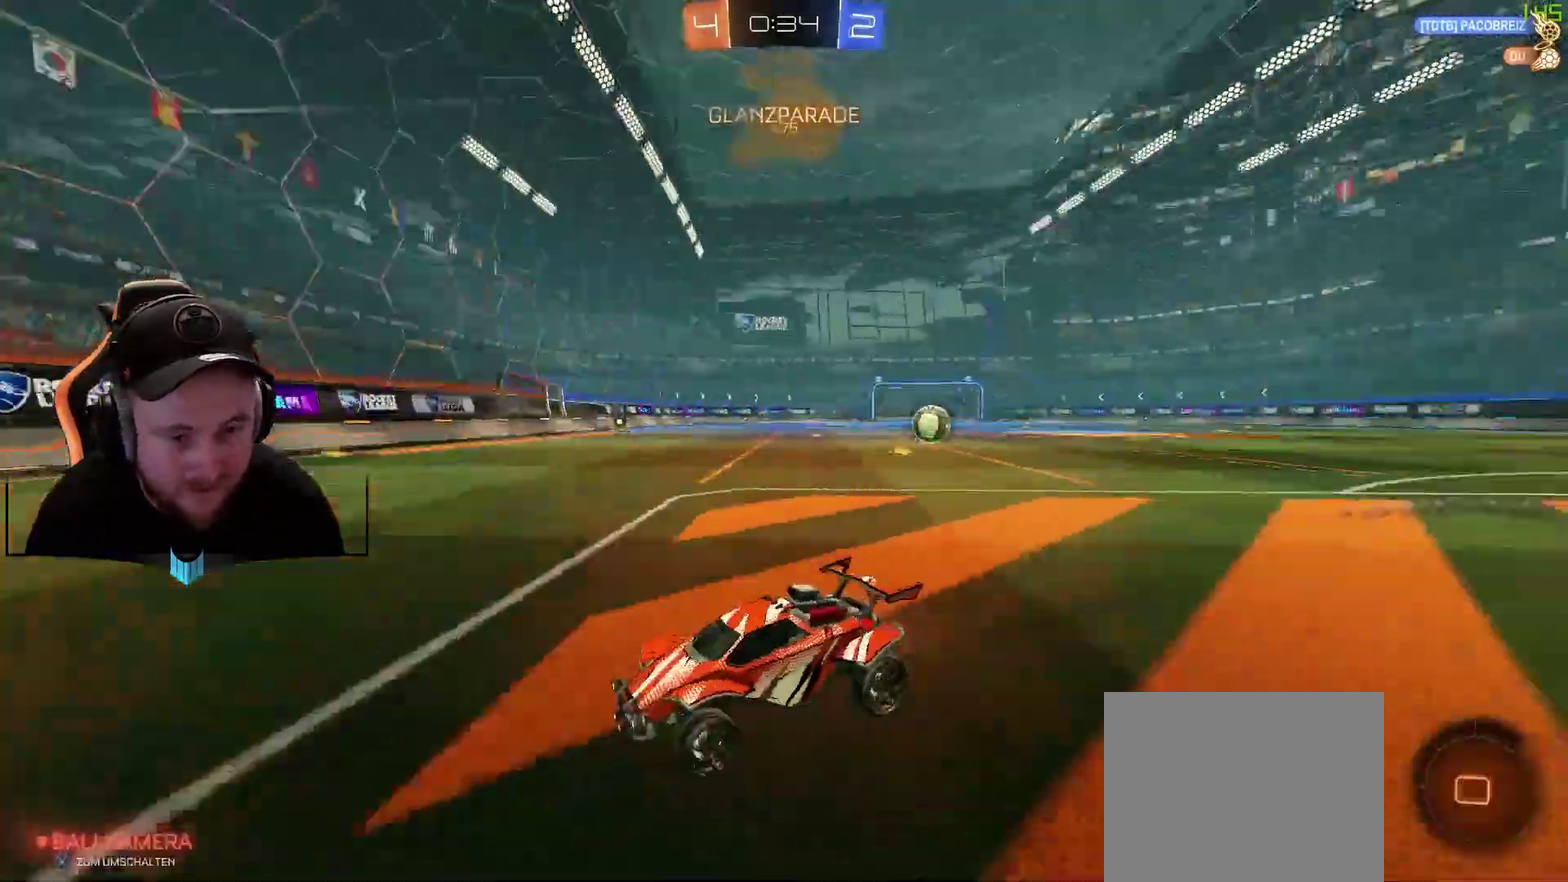
{"buttons": ["R2"], "left_stick": "right", "right_stick": "center", "events": [[117, "left_stick", "right"], [200, "L1", "down"], [317, "L1", "up"]]}
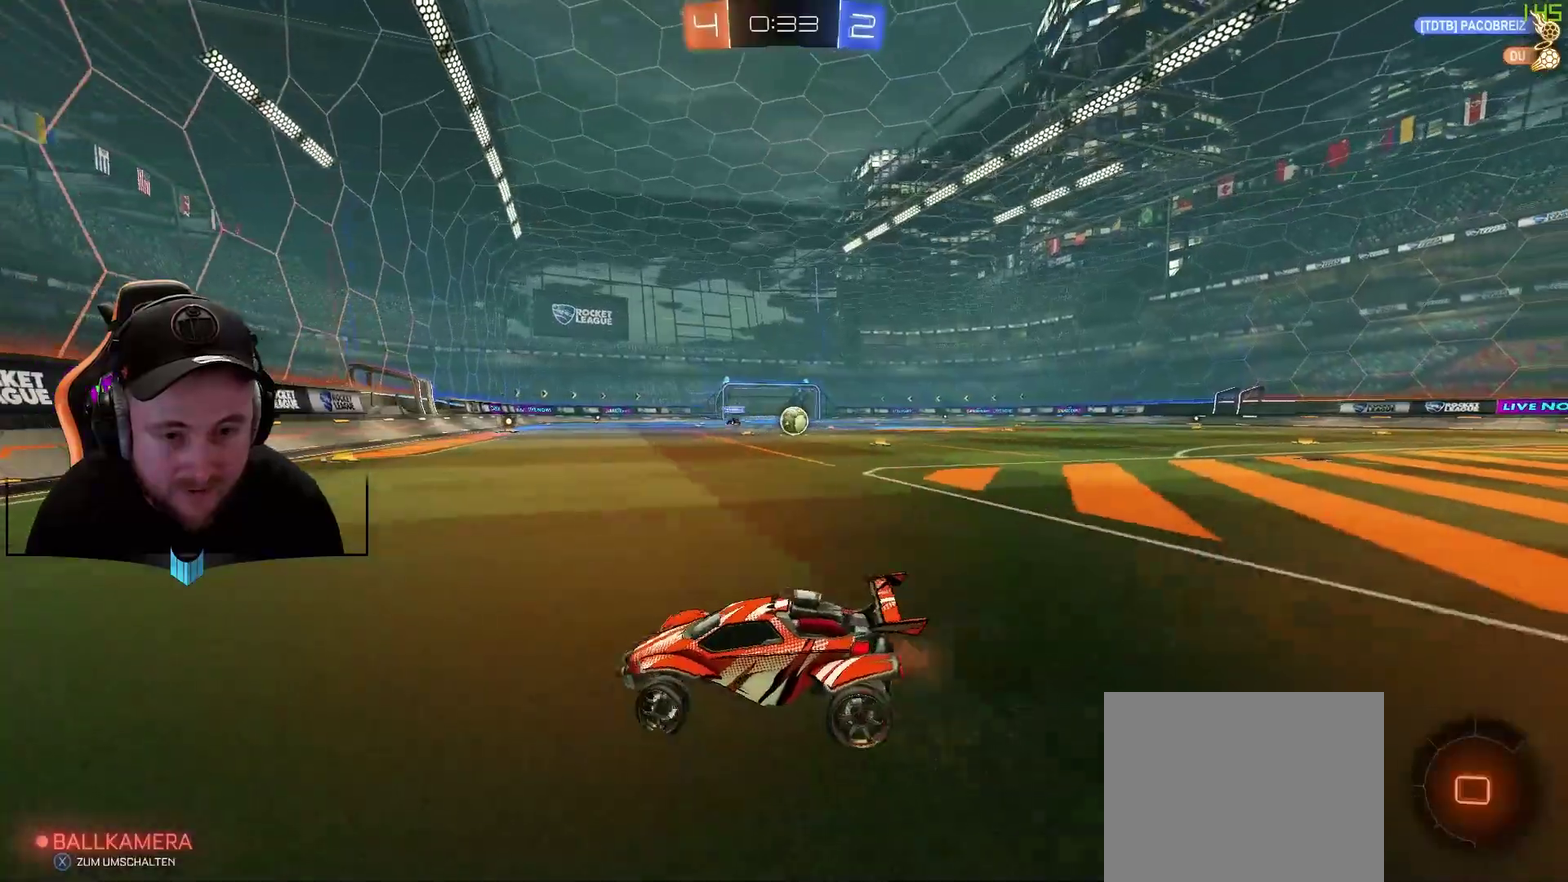
{"buttons": ["R1", "R2"], "left_stick": "right", "right_stick": "center", "events": [[250, "left_stick", "center"], [367, "R1", "down"], [367, "left_stick", "right"]]}
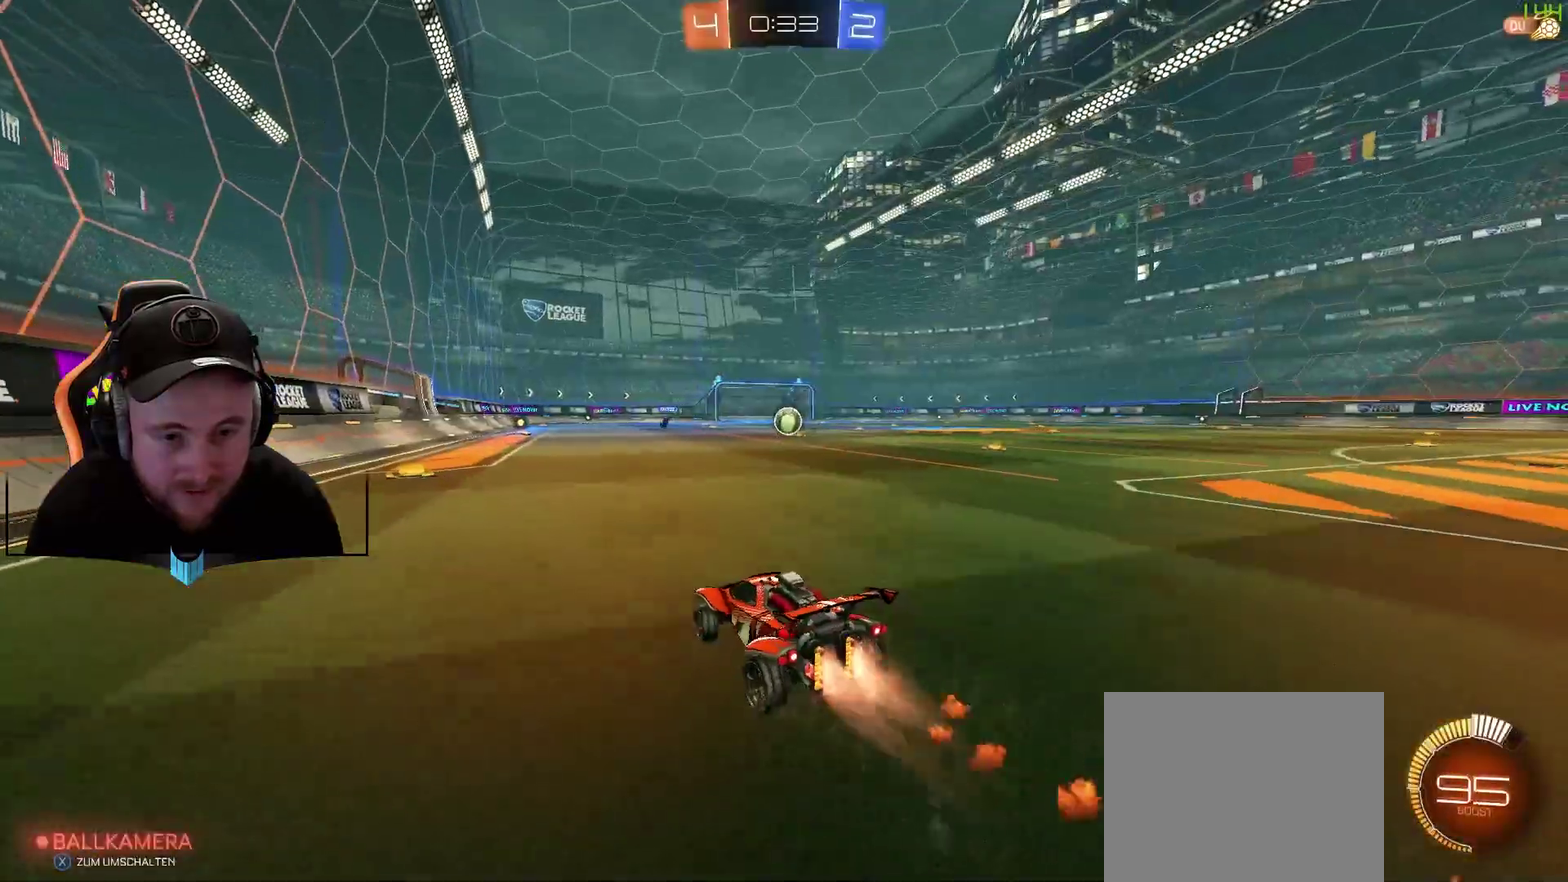
{"buttons": ["R2"], "left_stick": "center", "right_stick": "center", "events": [[117, "left_stick", "up-right"], [167, "A", "down"], [233, "A", "up"], [300, "A", "down"], [300, "left_stick", "up"], [367, "left_stick", "up-left"], [417, "A", "up"], [483, "R1", "up"], [483, "left_stick", "center"]]}
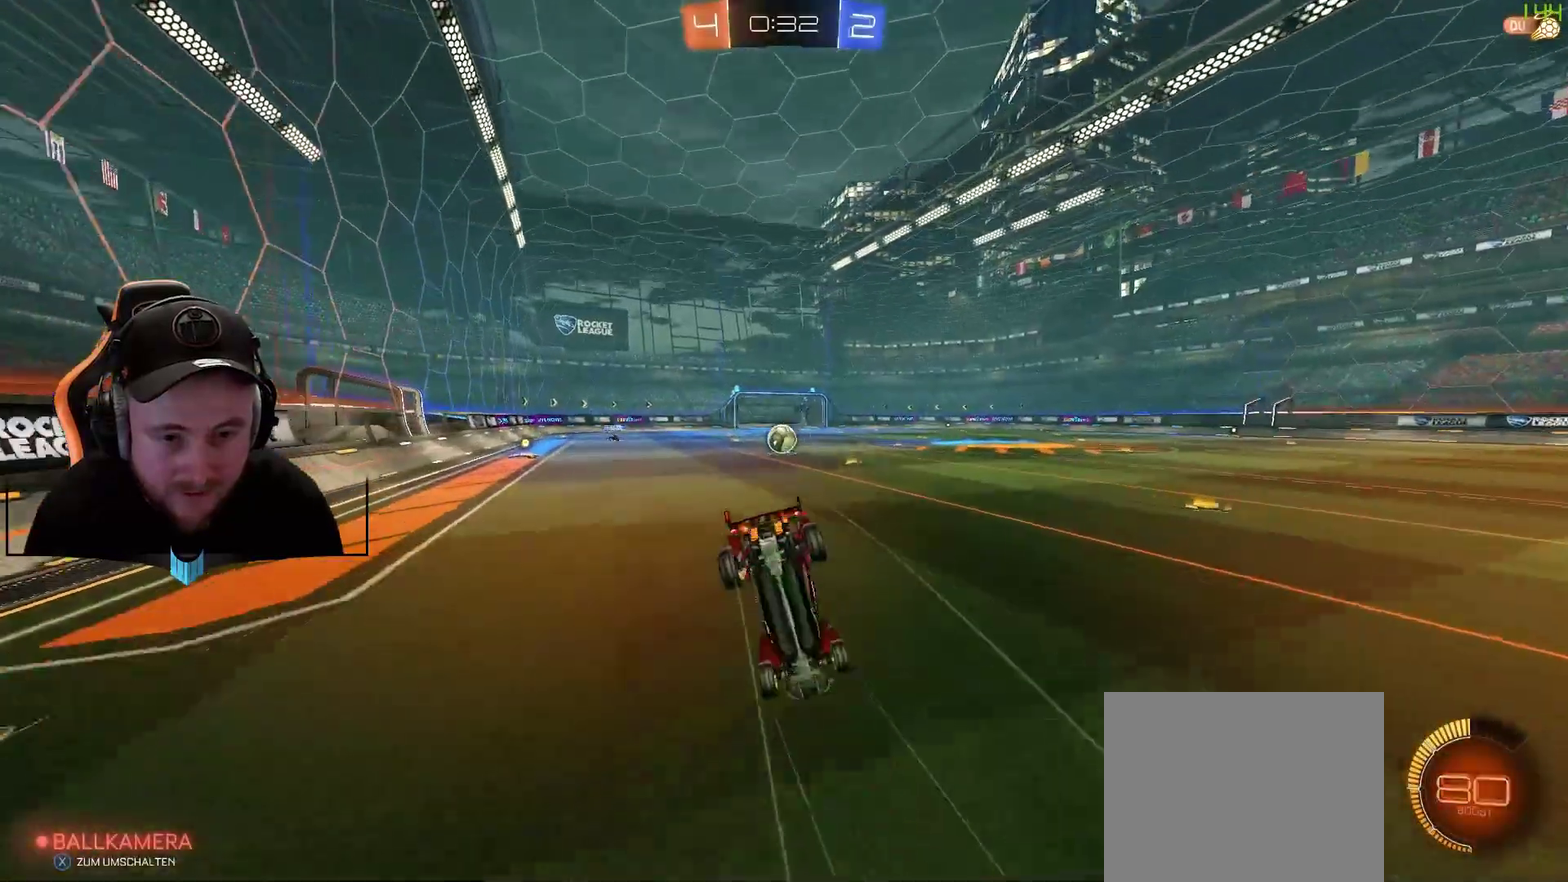
{"buttons": [], "left_stick": "left", "right_stick": "center", "events": [[100, "R2", "up"], [233, "left_stick", "left"]]}
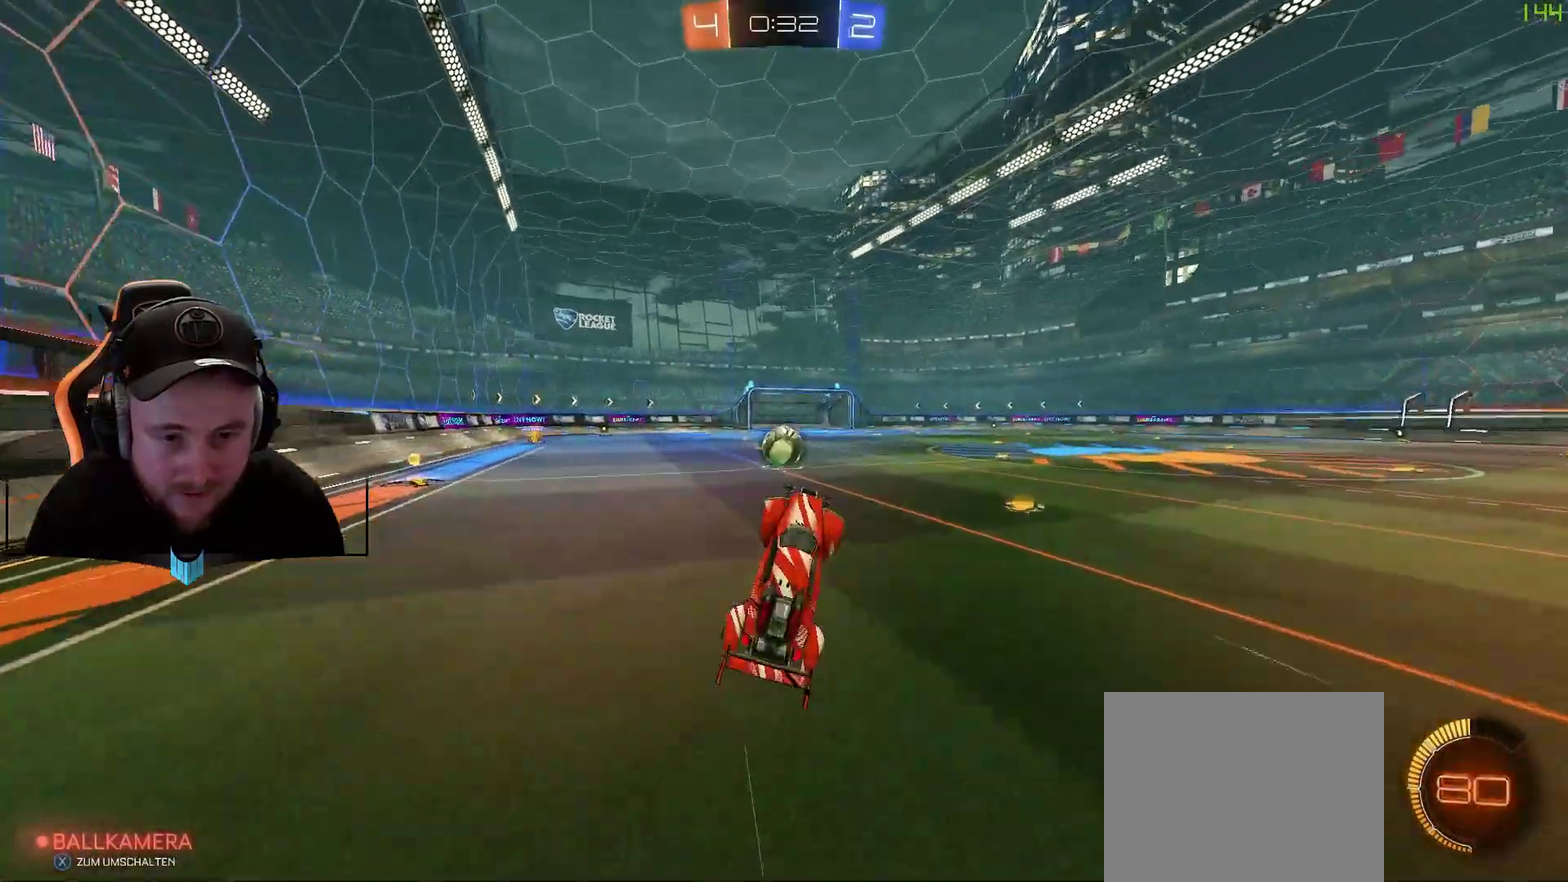
{"buttons": [], "left_stick": "center", "right_stick": "center", "events": [[150, "X", "down"], [150, "left_stick", "center"], [217, "X", "up"]]}
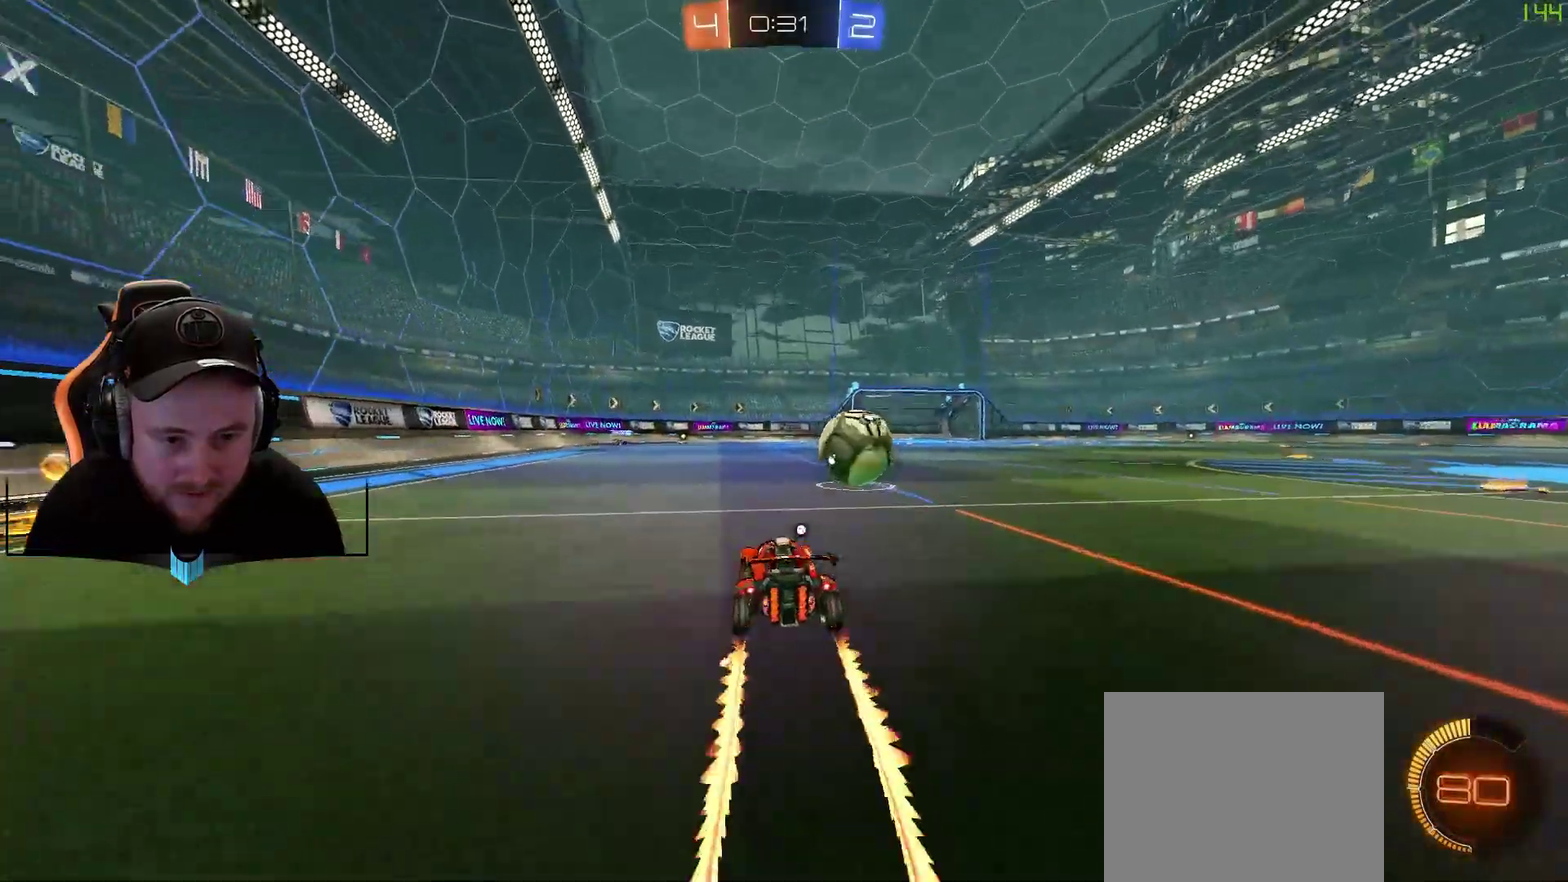
{"buttons": ["R2"], "left_stick": "right", "right_stick": "center", "events": [[17, "L2", "down"], [83, "left_stick", "left"], [200, "L2", "up"], [200, "R2", "down"], [200, "left_stick", "center"], [333, "left_stick", "right"]]}
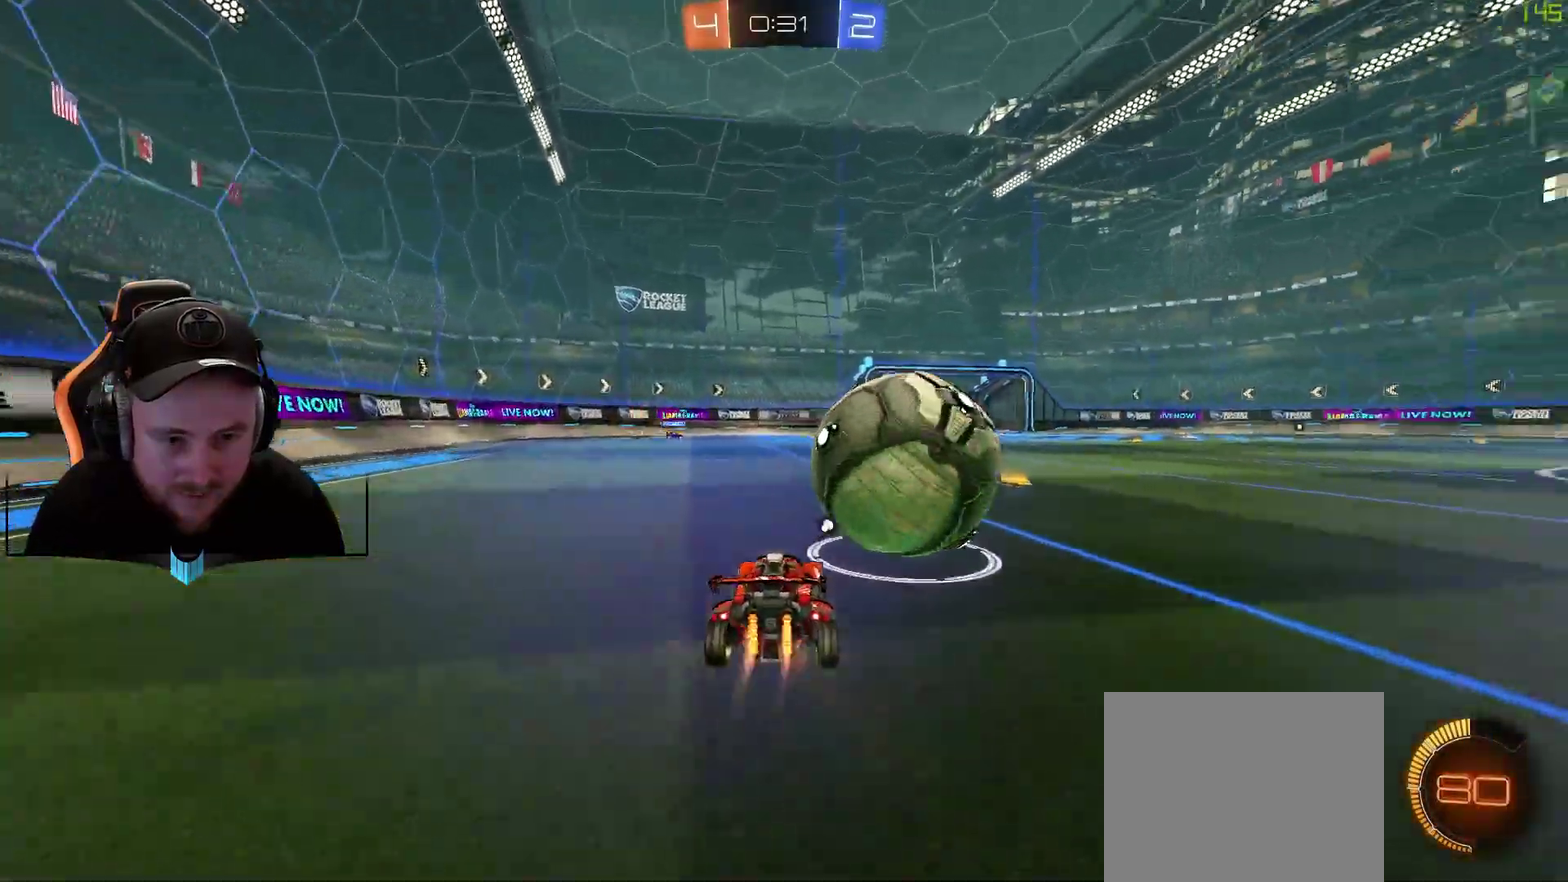
{"buttons": ["R1", "R2"], "left_stick": "center", "right_stick": "center", "events": [[17, "R1", "down"], [17, "left_stick", "center"], [83, "left_stick", "right"], [267, "left_stick", "center"]]}
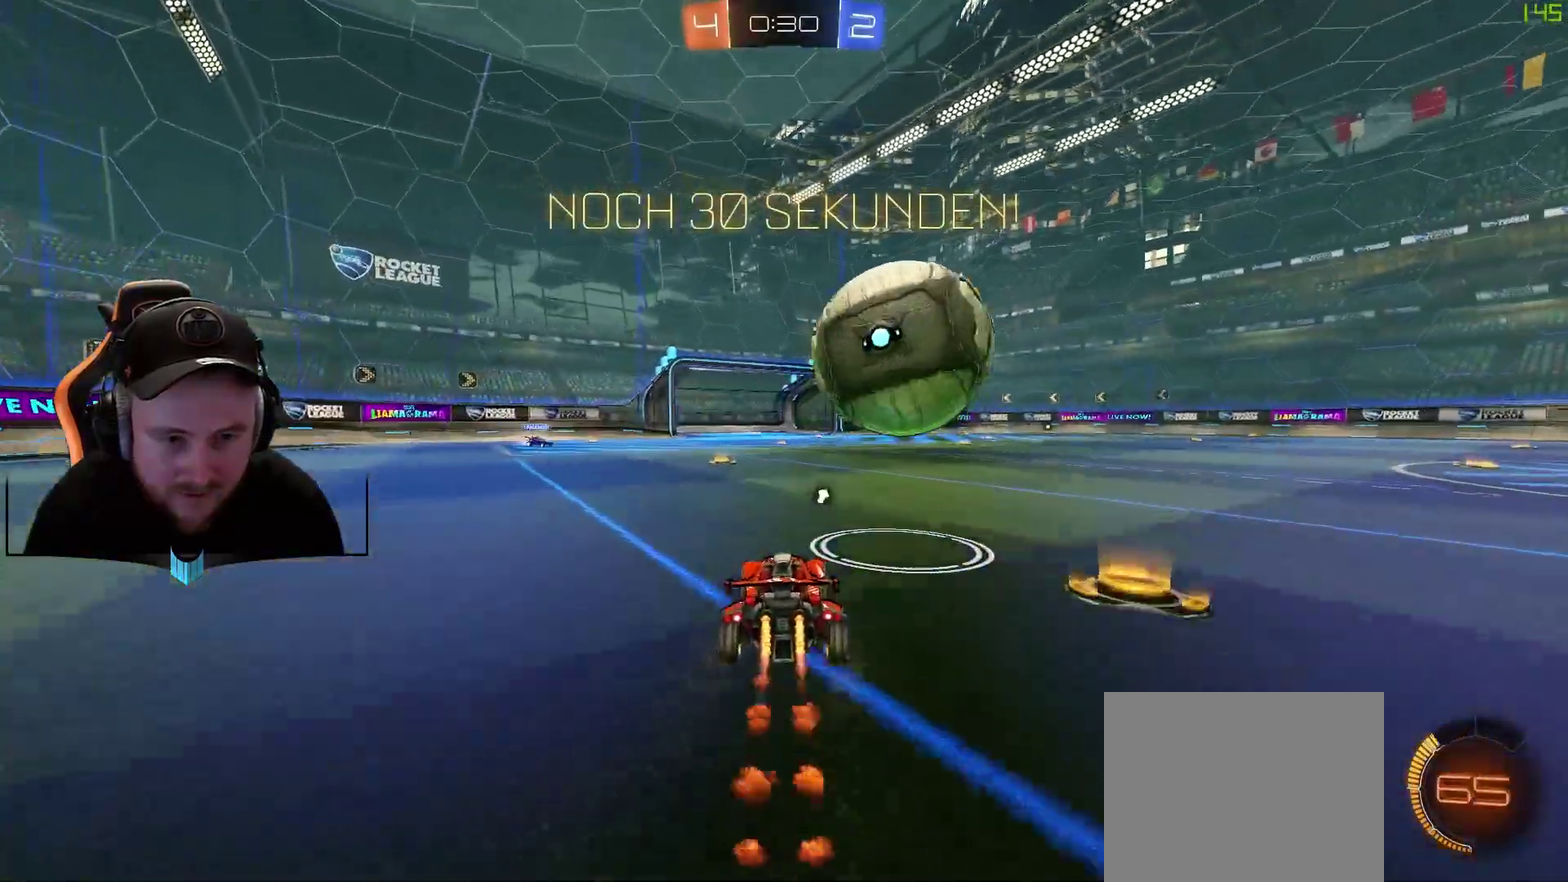
{"buttons": ["A", "R1", "R2"], "left_stick": "center", "right_stick": "center", "events": [[67, "R1", "up"], [133, "left_stick", "right"], [200, "left_stick", "center"], [250, "R1", "down"], [483, "A", "down"]]}
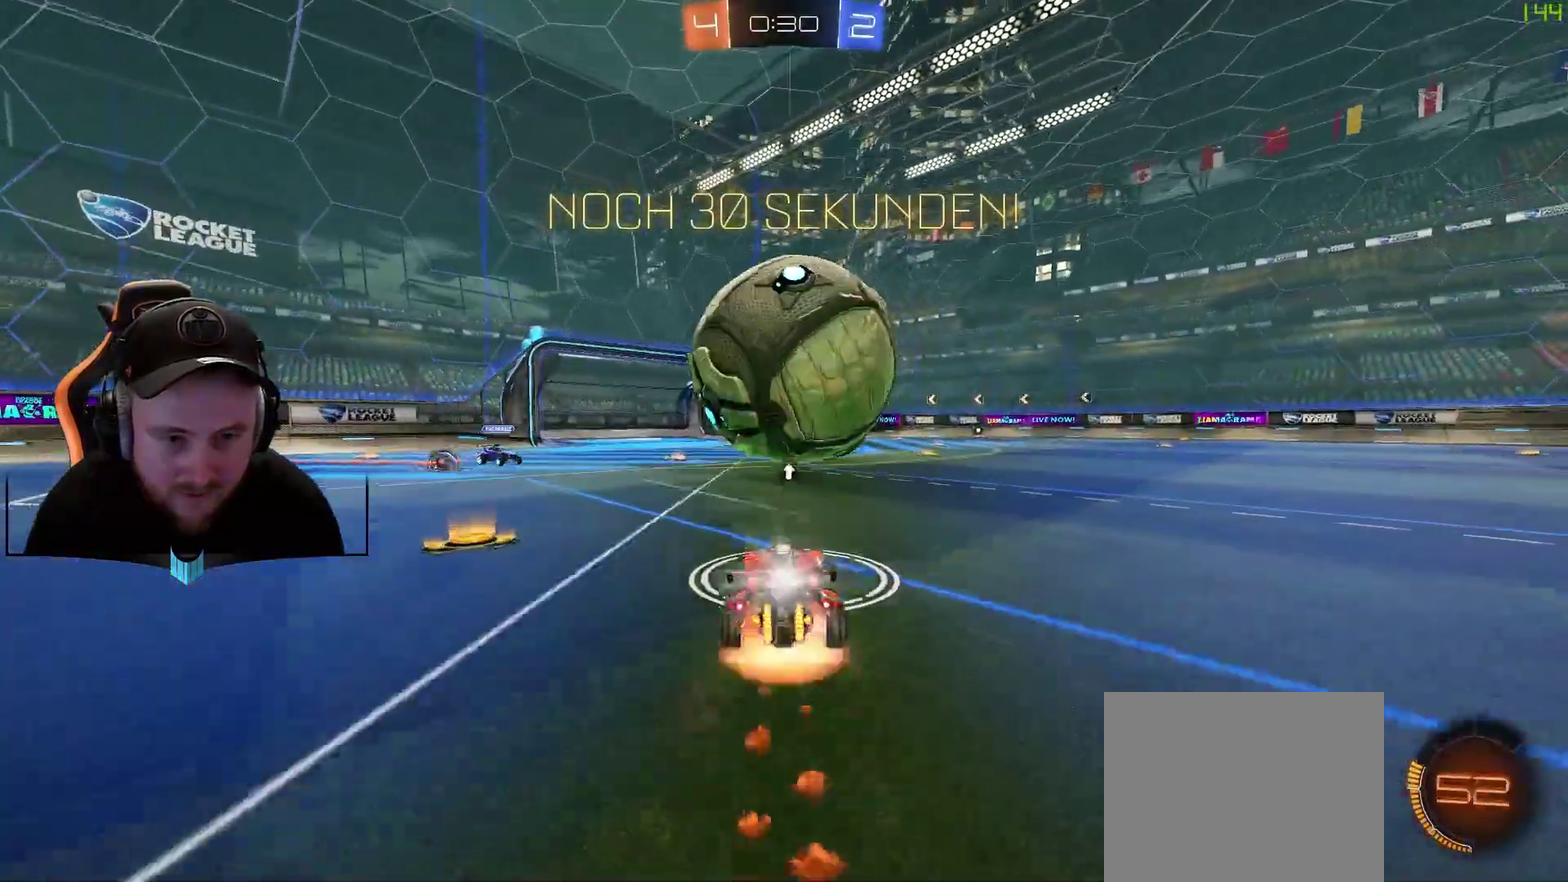
{"buttons": [], "left_stick": "center", "right_stick": "center", "events": [[67, "left_stick", "left"], [117, "A", "up"], [117, "R2", "up"], [183, "A", "down"], [300, "A", "up"], [300, "R1", "up"], [300, "left_stick", "center"]]}
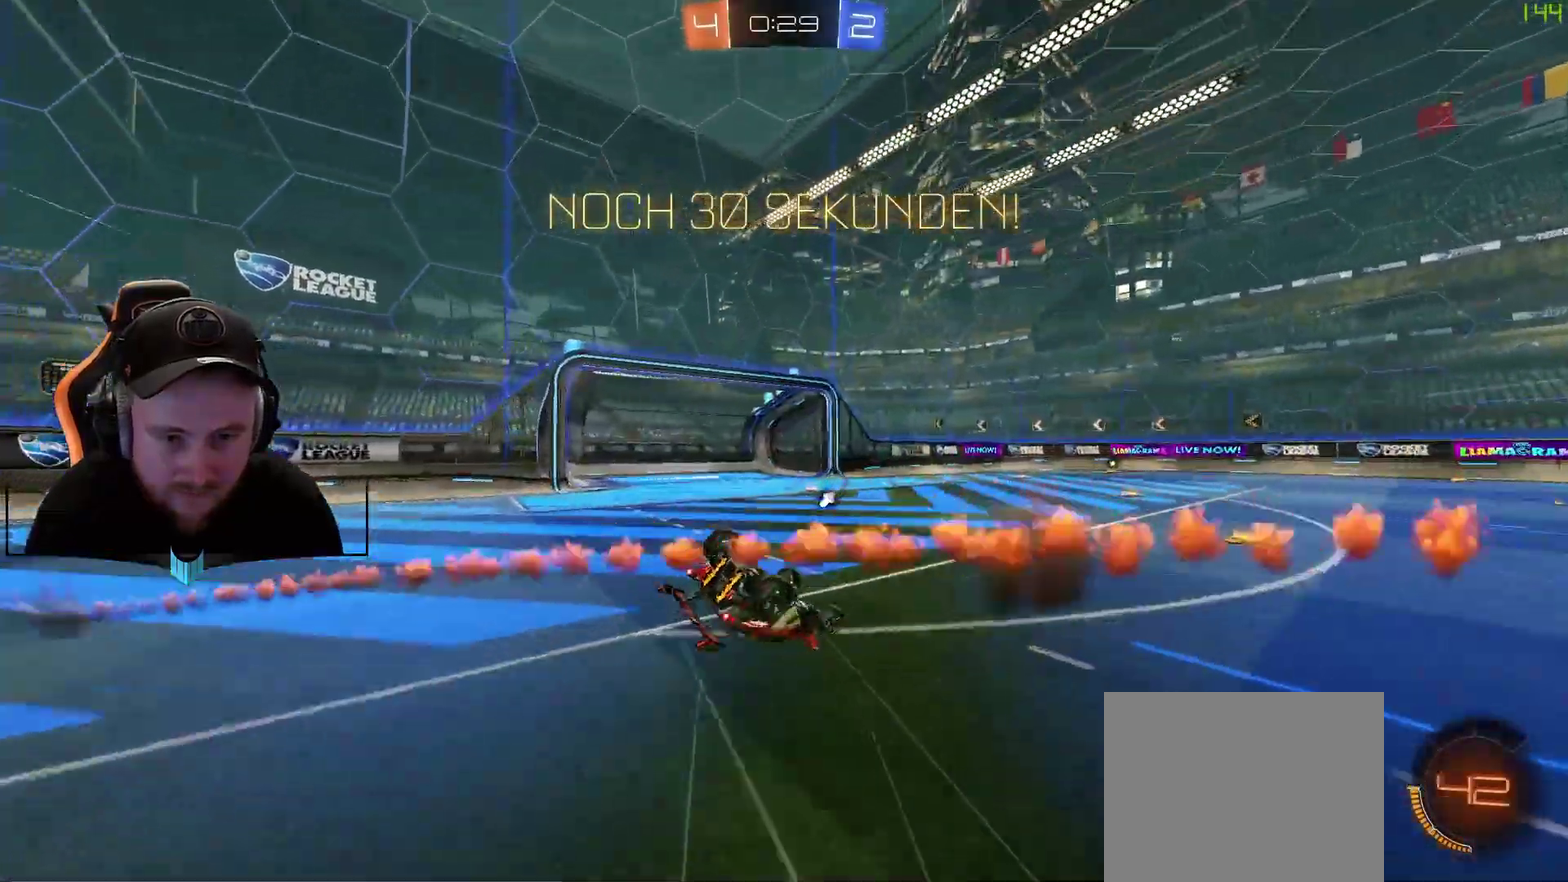
{"buttons": ["R2"], "left_stick": "center", "right_stick": "center", "events": [[167, "L1", "down"], [167, "X", "down"], [233, "R2", "down"], [233, "X", "up"], [233, "left_stick", "left"], [300, "L1", "up"], [300, "left_stick", "center"]]}
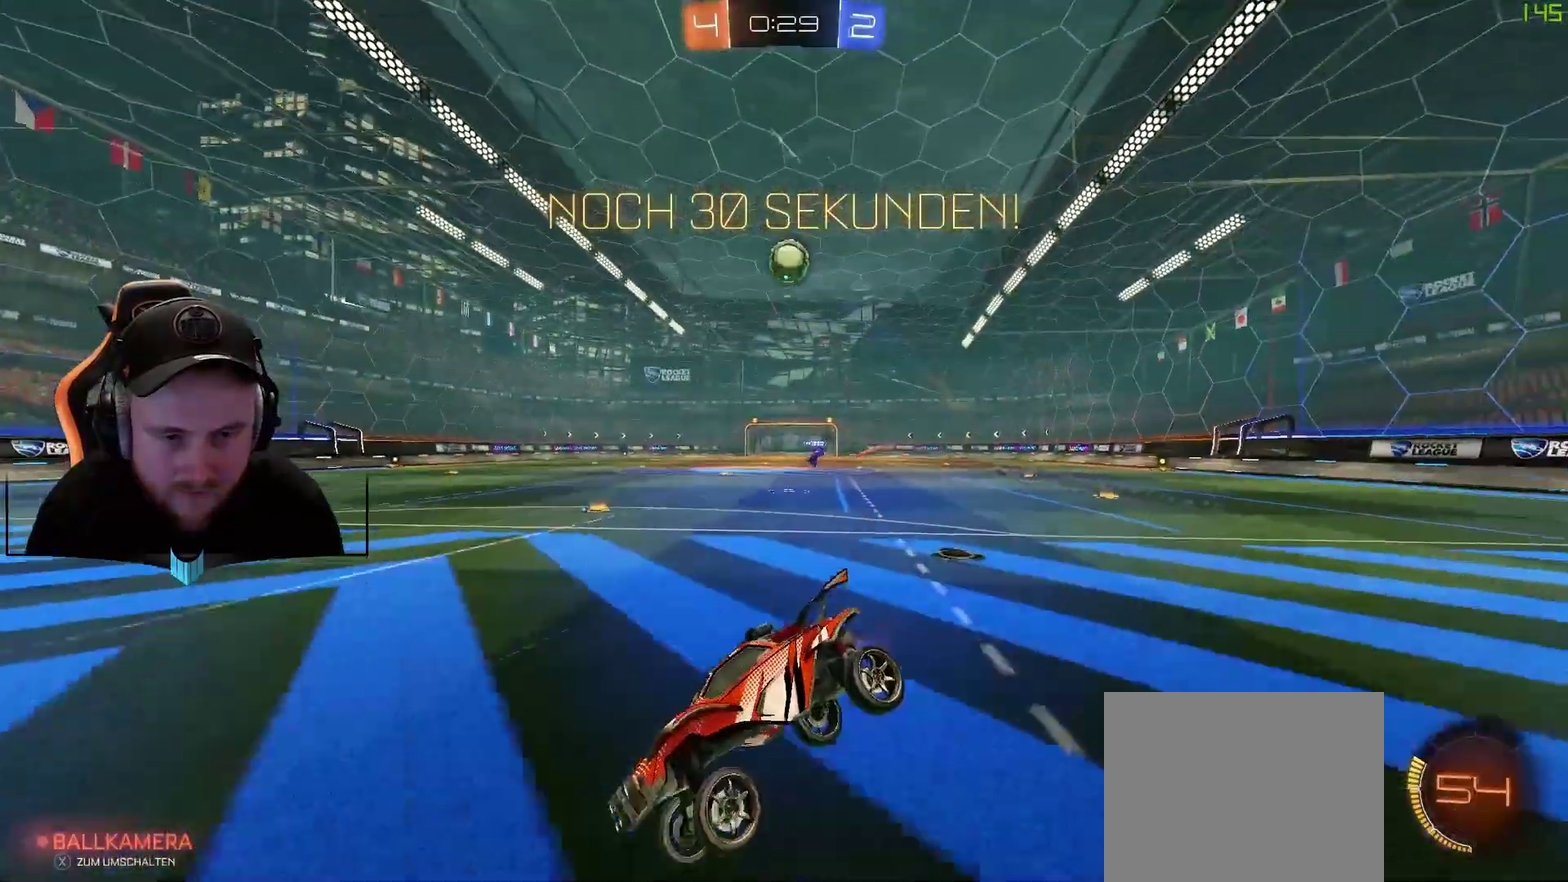
{"buttons": ["R2"], "left_stick": "right", "right_stick": "center", "events": [[33, "left_stick", "right"], [150, "left_stick", "center"], [217, "left_stick", "right"], [350, "L1", "down"], [467, "L1", "up"]]}
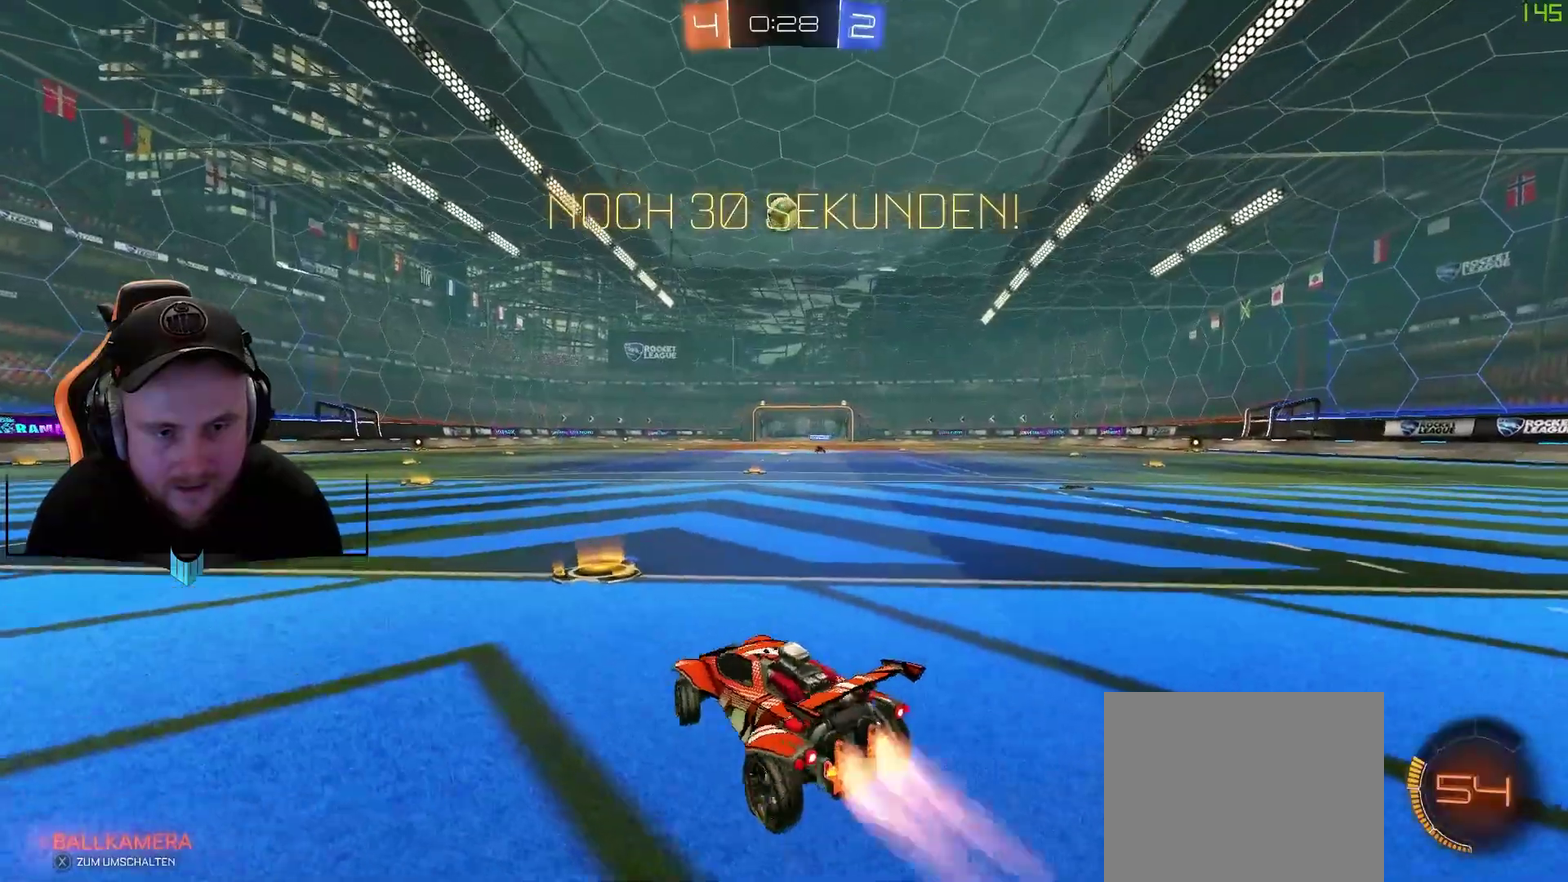
{"buttons": ["R1", "R2"], "left_stick": "left", "right_stick": "center", "events": [[33, "R1", "down"], [283, "left_stick", "center"], [450, "left_stick", "left"]]}
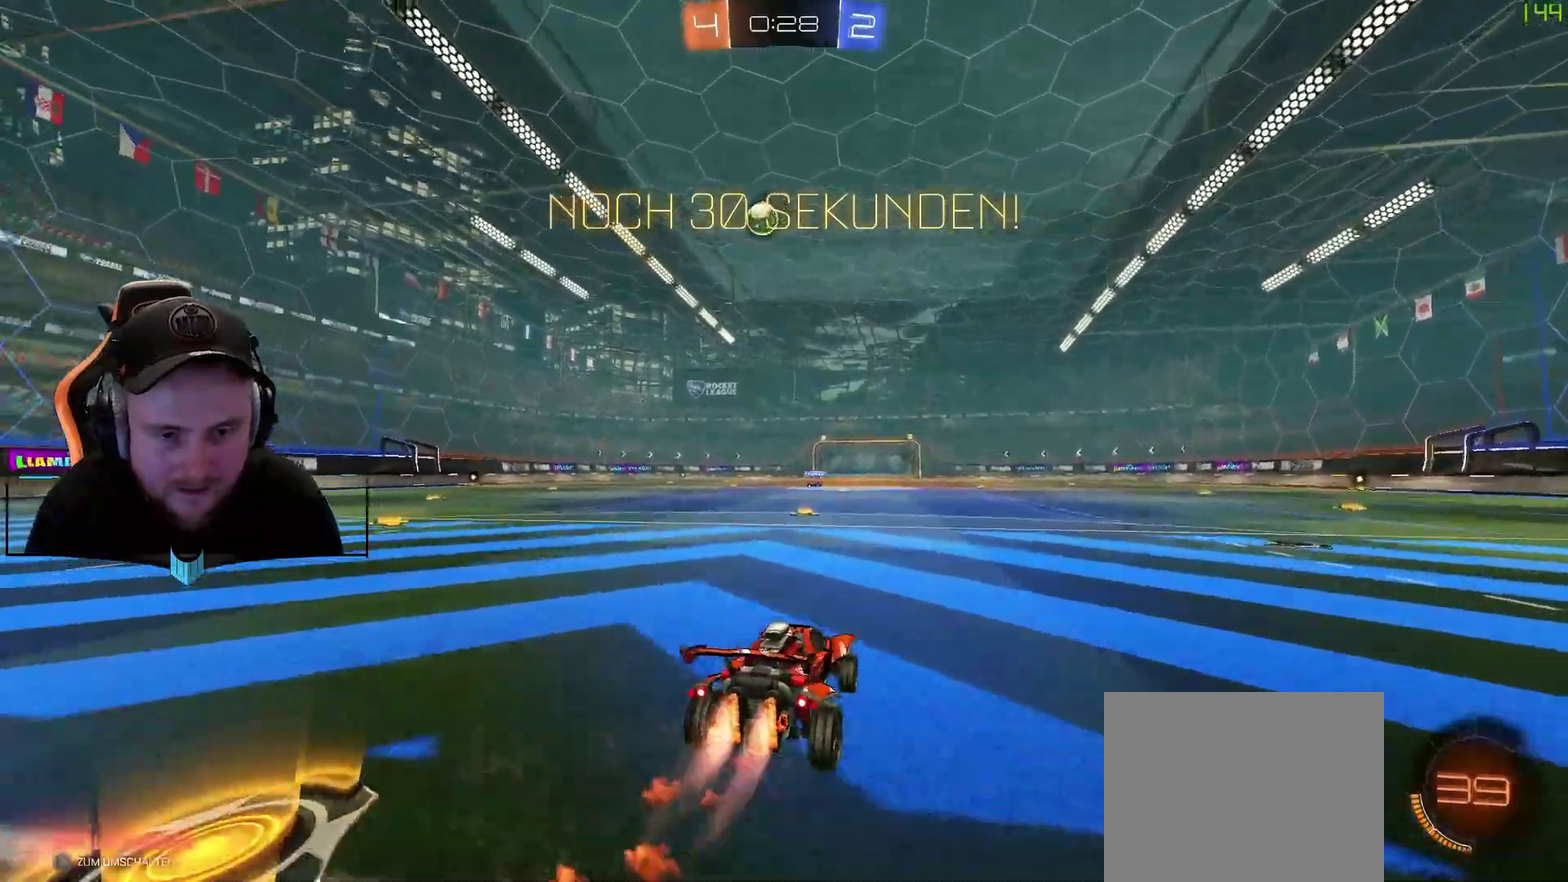
{"buttons": ["R1", "R2"], "left_stick": "up", "right_stick": "center", "events": [[83, "left_stick", "center"], [317, "A", "down"], [317, "left_stick", "up"], [383, "A", "up"]]}